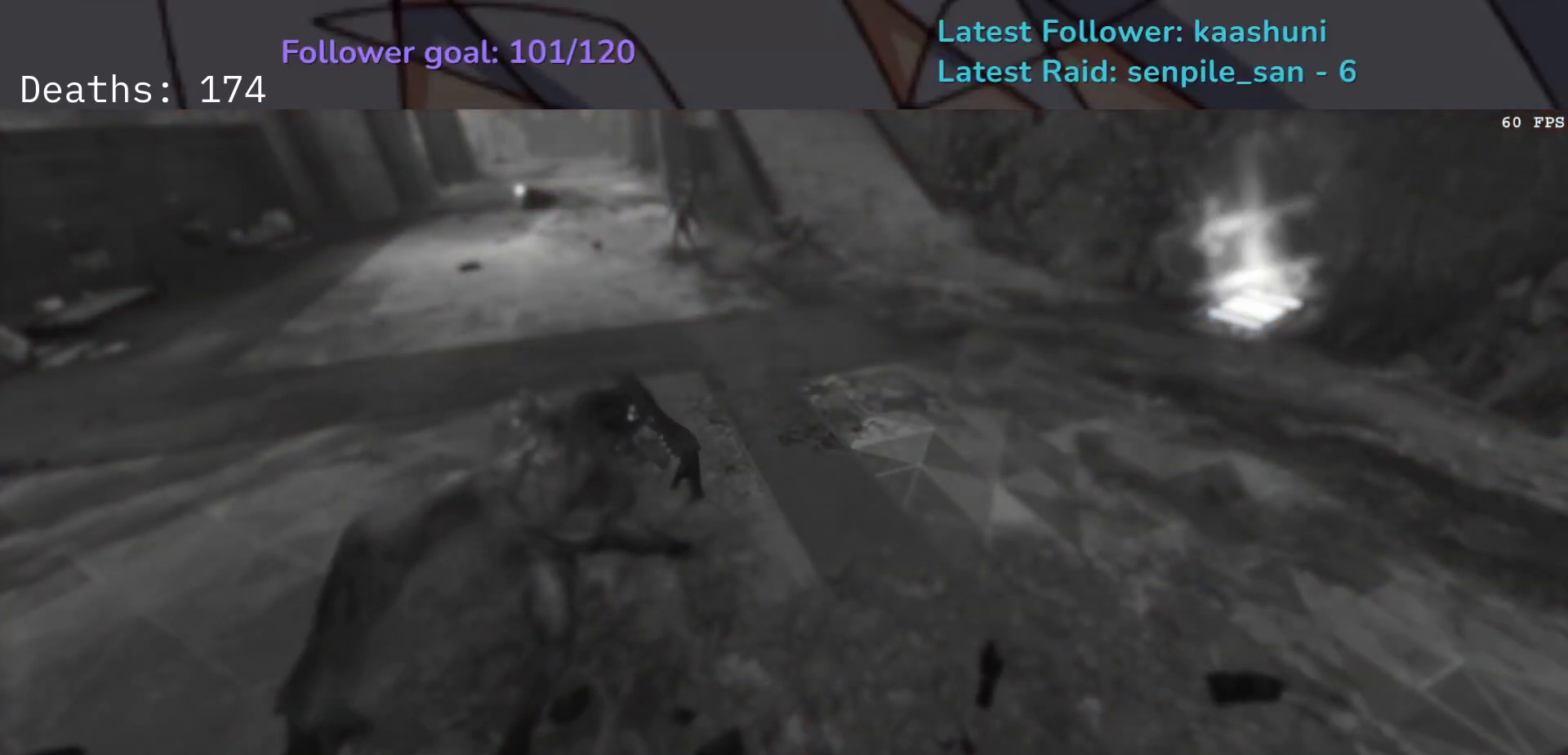
Gameplay with keyboard and mouse; each line is a JSON object with the keys and mouse buttons held at the frame after it. "events" lists presses ("down") and releases ("up") of "1", "2", "3", "4", "5", "a", "ctrl", "d", "e", "f", "g", "q", "r", "s", "shift", "space", "t", "tab", "v", "w", "z", "mouse_left", "mouse_wheel", "mouse_right", "mouse_mb4" and "mouse_mb5" between this image and that frame as [ms after this image, input, new state], when the widget could be followed in between. "mouse_left", "mouse_wheel", "mouse_right", "mouse_mb4", "mouse_mb5" = the "left", "wheel", "right", "mb4", "mb5" buttons of the "mouse" list. No other keys are recorded. "wheel" means that the mouse wheel is clicked or scrolled. Mouse movement is not recorded.
{"keys": ["s"], "mouse": [], "events": [[283, "d", "down"], [283, "s", "down"], [283, "shift", "down"], [467, "shift", "up"], [500, "d", "up"]]}
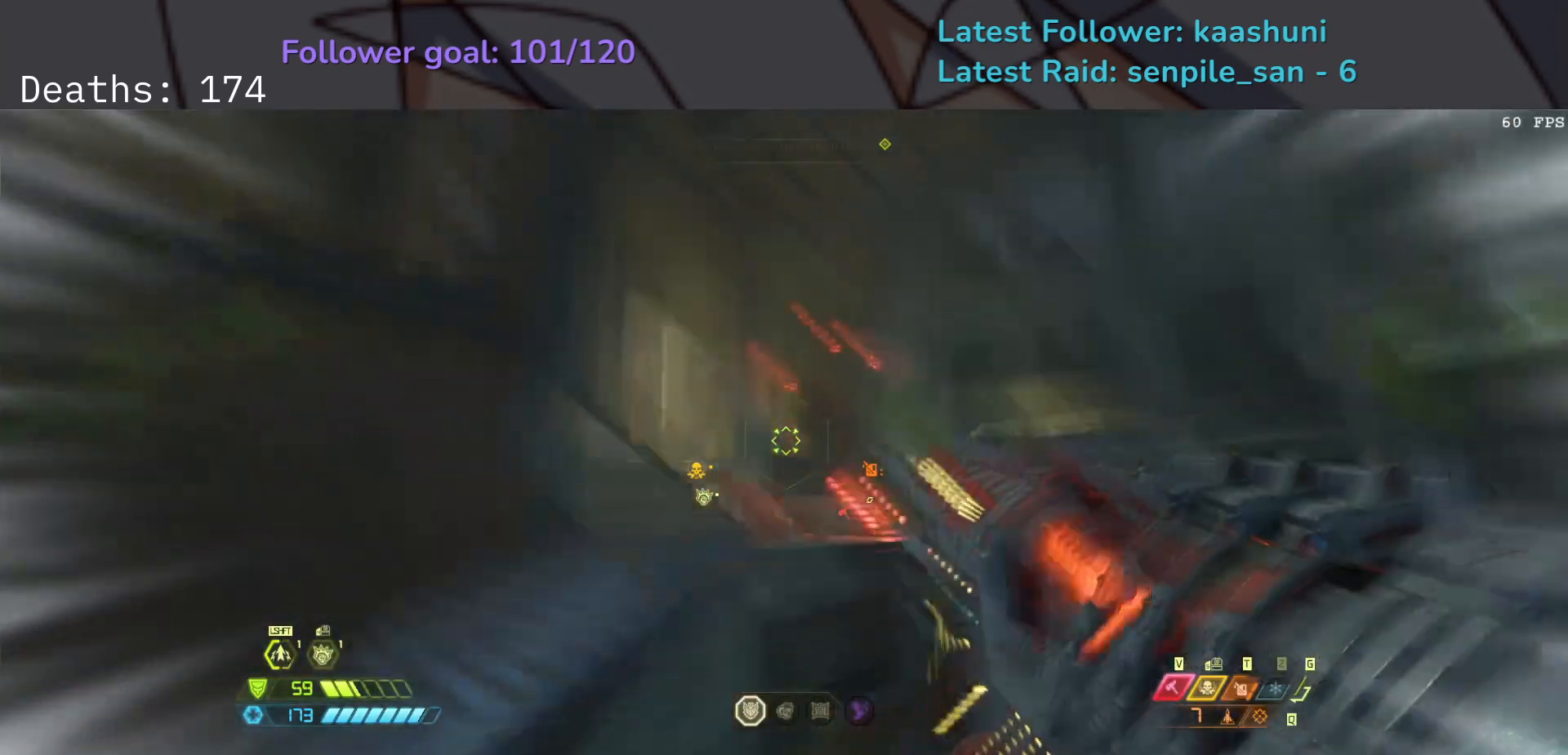
{"keys": ["e", "s"], "mouse": ["right"], "events": [[333, "e", "down"], [483, "mouse_right", "down"]]}
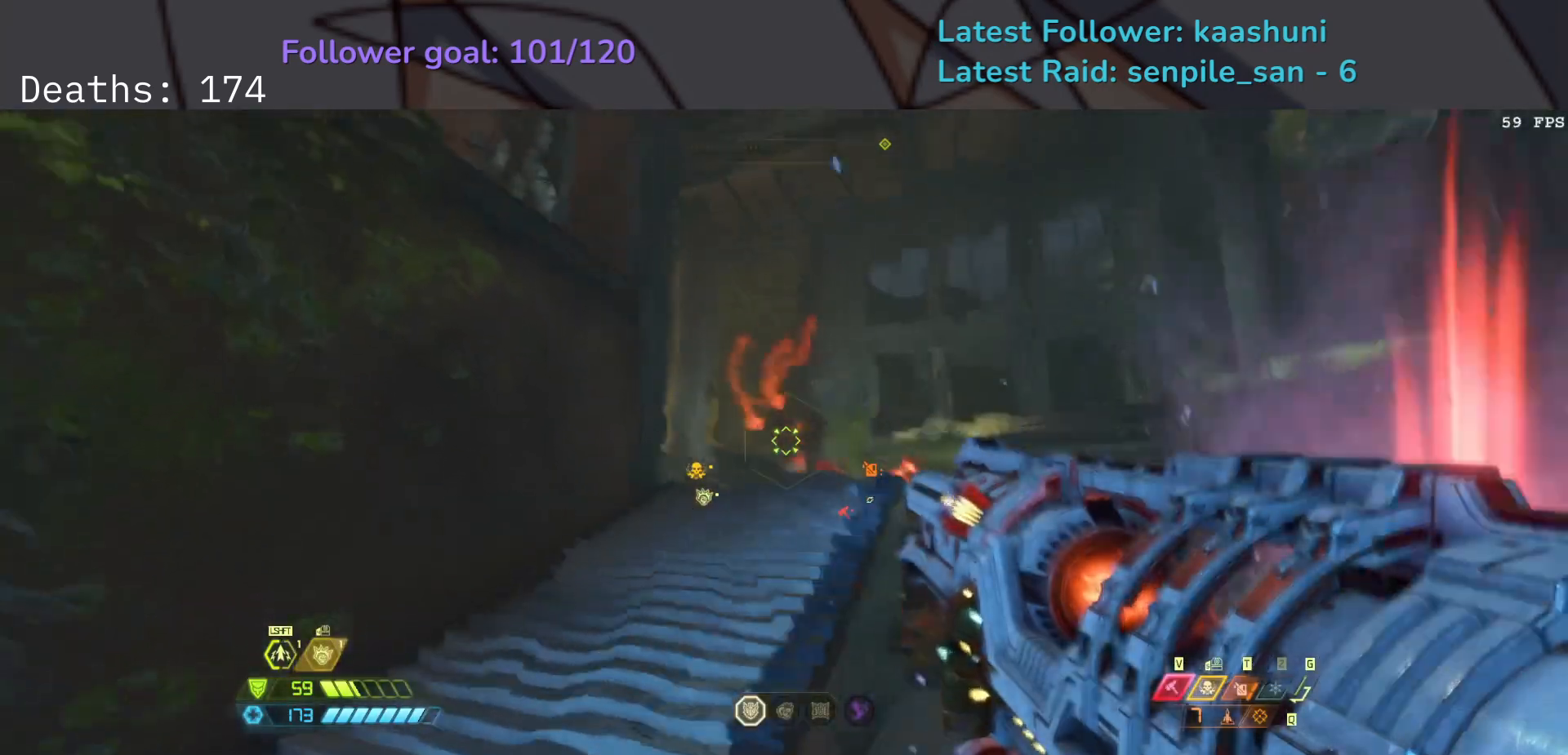
{"keys": ["e", "space"], "mouse": ["right"], "events": [[217, "space", "down"], [333, "space", "up"], [350, "s", "up"], [417, "space", "down"]]}
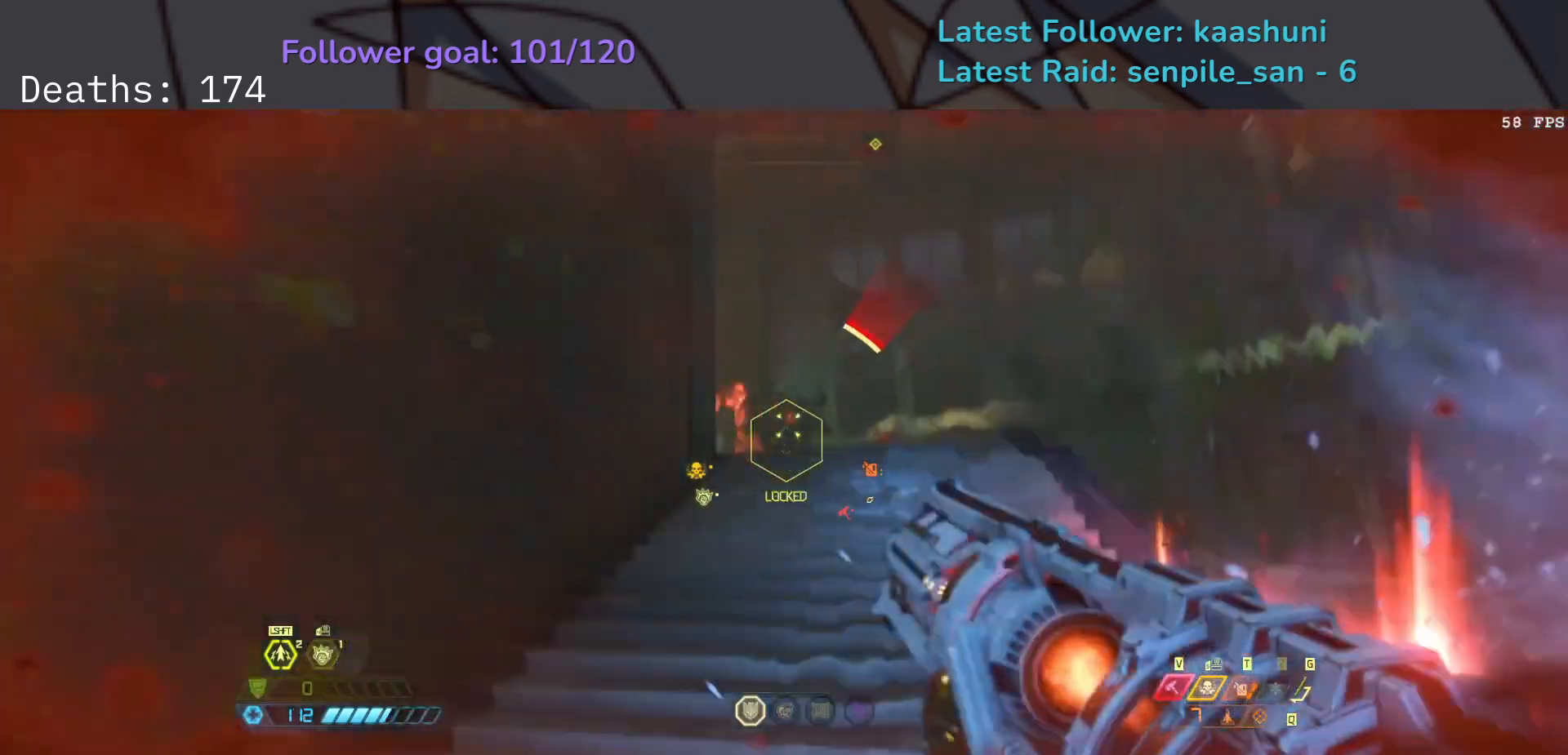
{"keys": ["e", "f"], "mouse": ["right"], "events": [[33, "f", "down"], [50, "space", "up"], [300, "mouse_left", "down"], [467, "mouse_left", "up"]]}
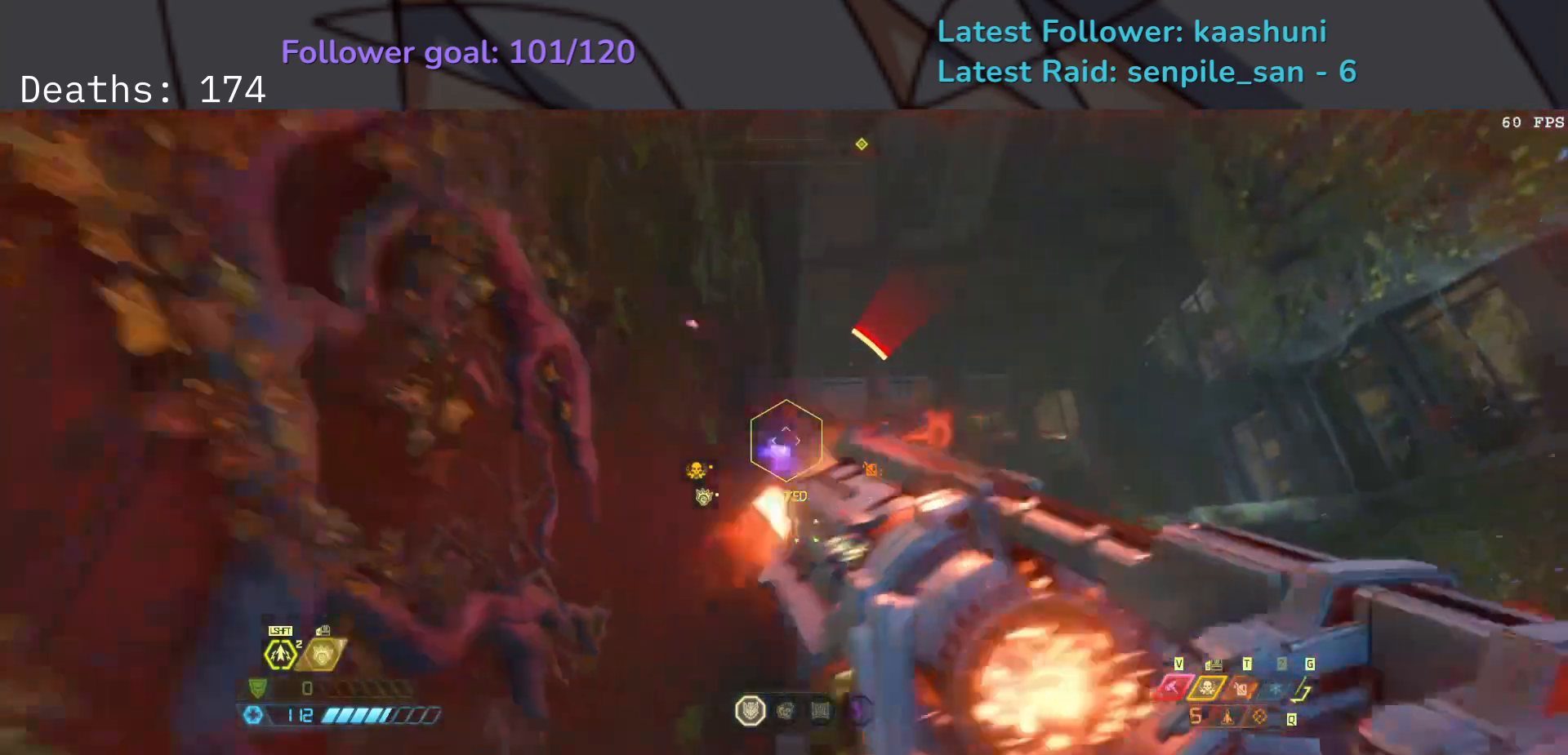
{"keys": ["e", "f", "space"], "mouse": [], "events": [[50, "w", "down"], [100, "mouse_right", "up"], [167, "space", "down"], [217, "w", "up"], [300, "space", "up"], [450, "space", "down"]]}
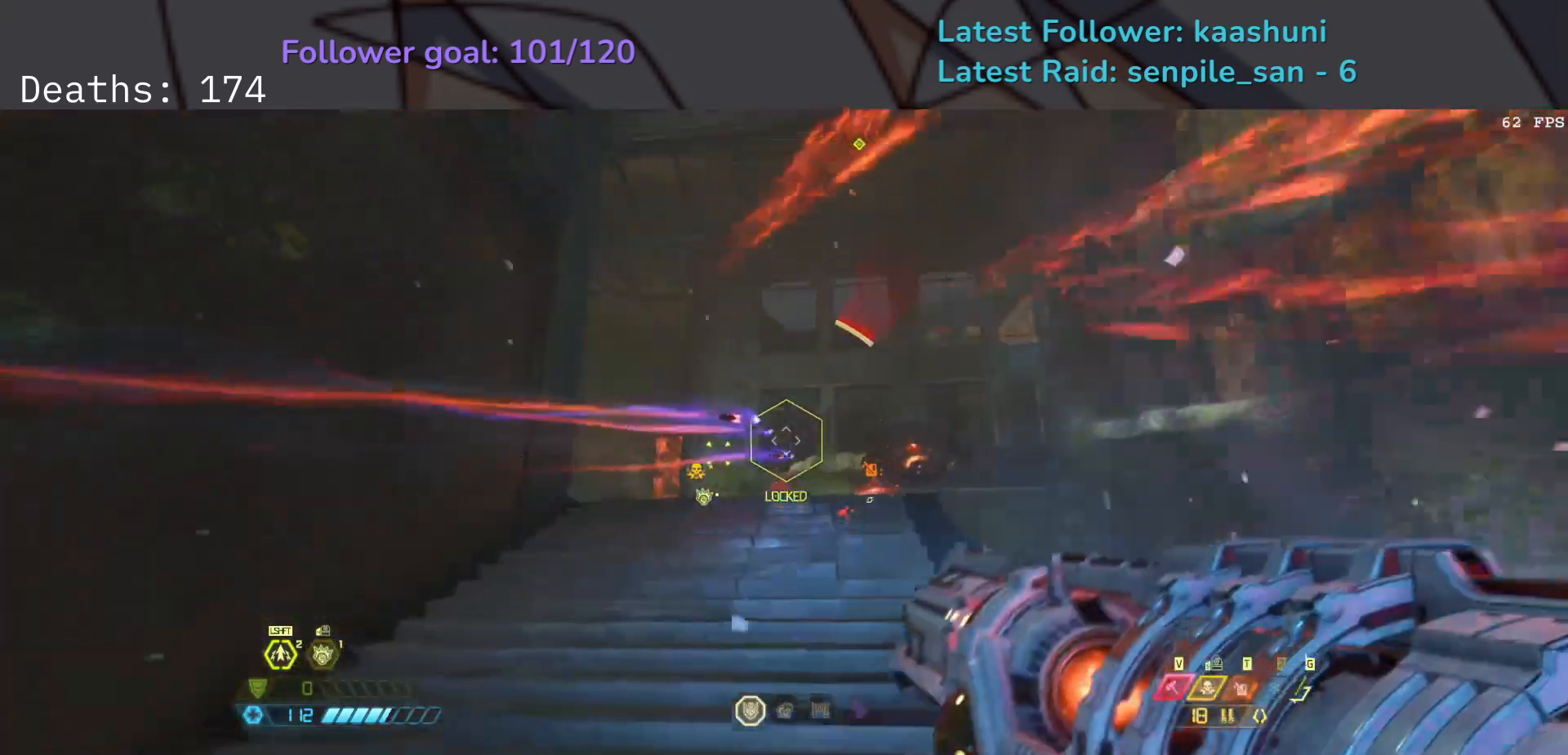
{"keys": ["e", "s"], "mouse": [], "events": [[33, "f", "up"], [83, "space", "up"], [117, "shift", "down"], [283, "shift", "up"], [400, "s", "down"]]}
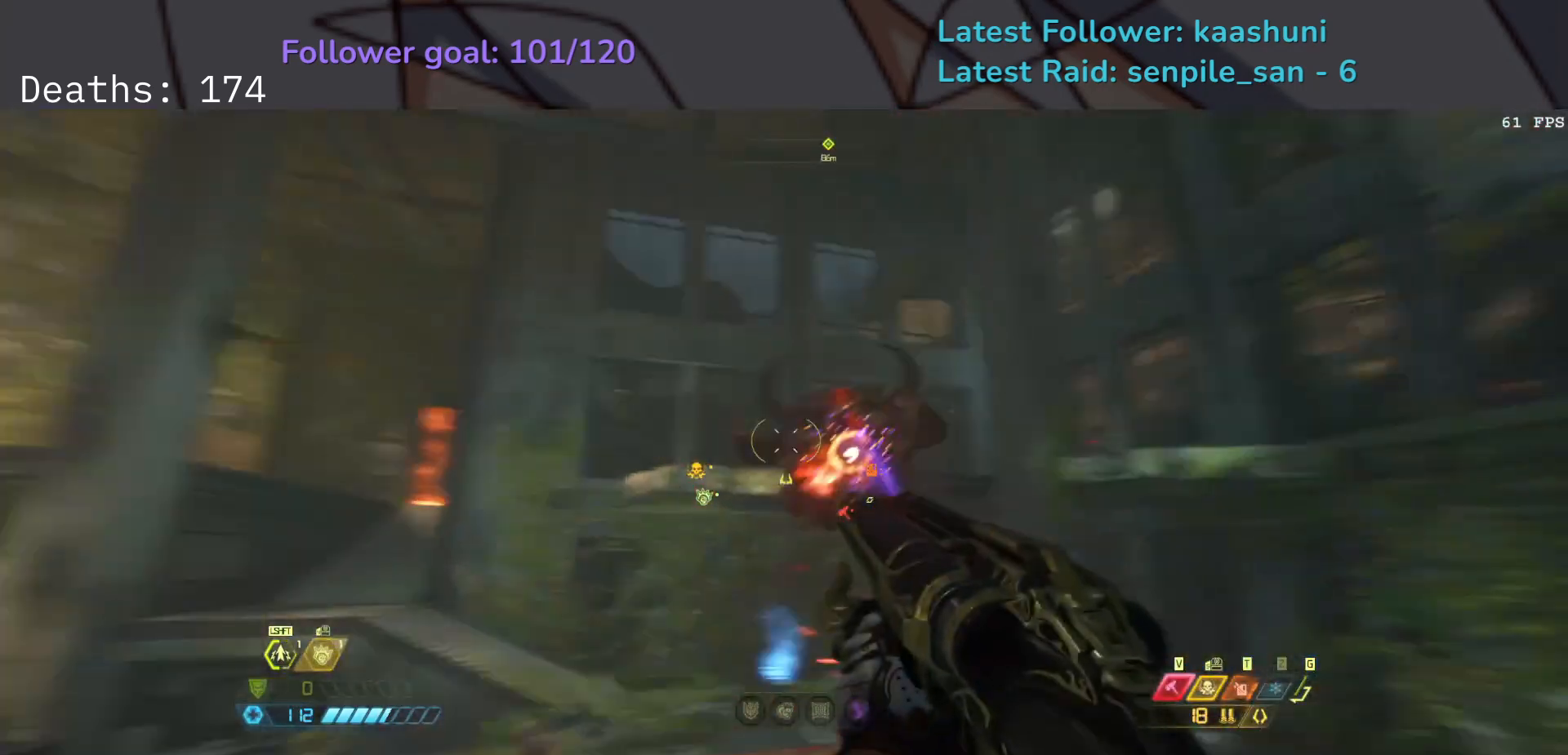
{"keys": ["d", "s"], "mouse": [], "events": [[50, "mouse_left", "down"], [100, "r", "down"], [167, "e", "up"], [183, "mouse_left", "up"], [183, "space", "down"], [283, "r", "up"], [317, "space", "up"], [450, "d", "down"]]}
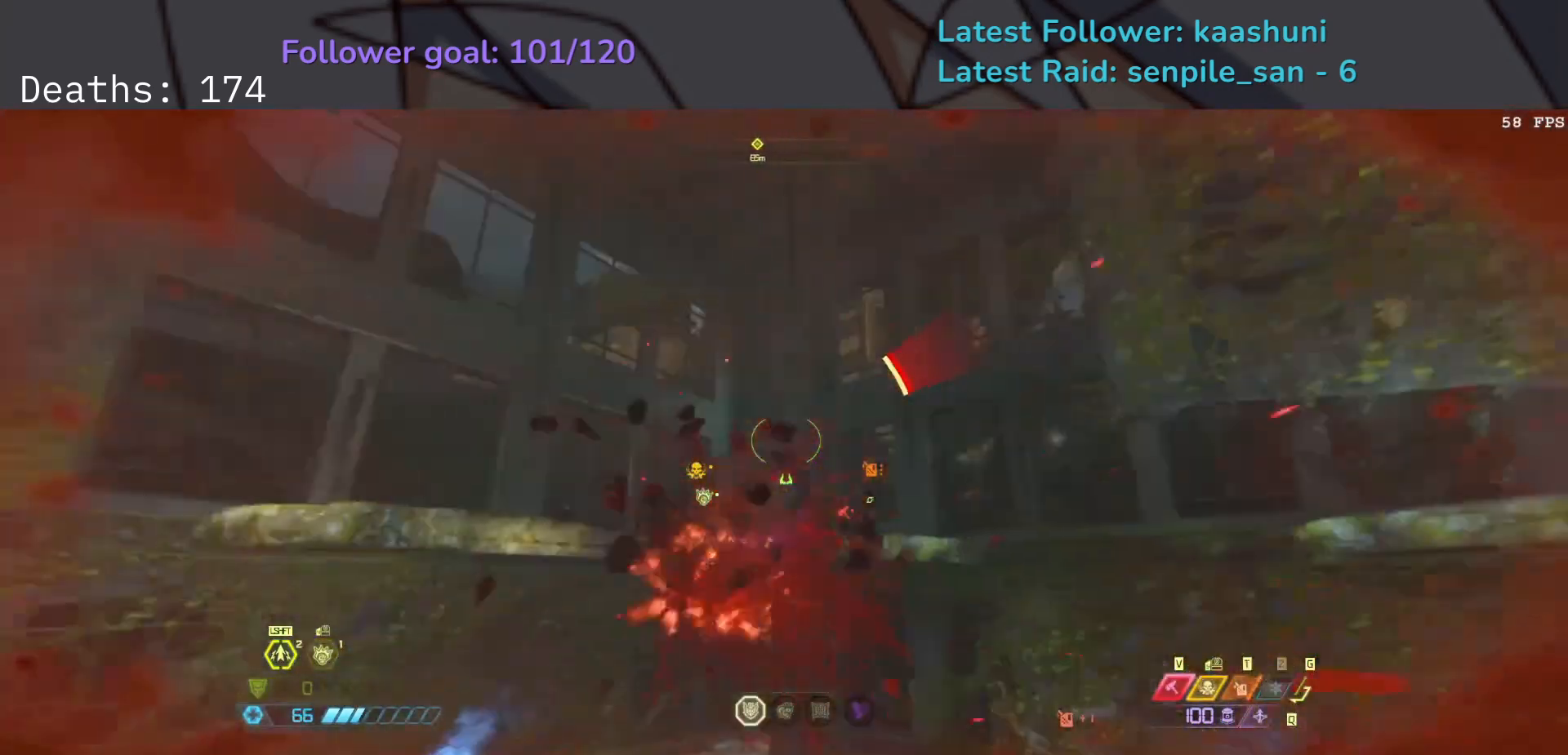
{"keys": ["d", "space"], "mouse": [], "events": [[217, "mouse_left", "down"], [233, "s", "up"], [383, "2", "down"], [383, "mouse_left", "up"], [500, "2", "up"], [500, "space", "down"]]}
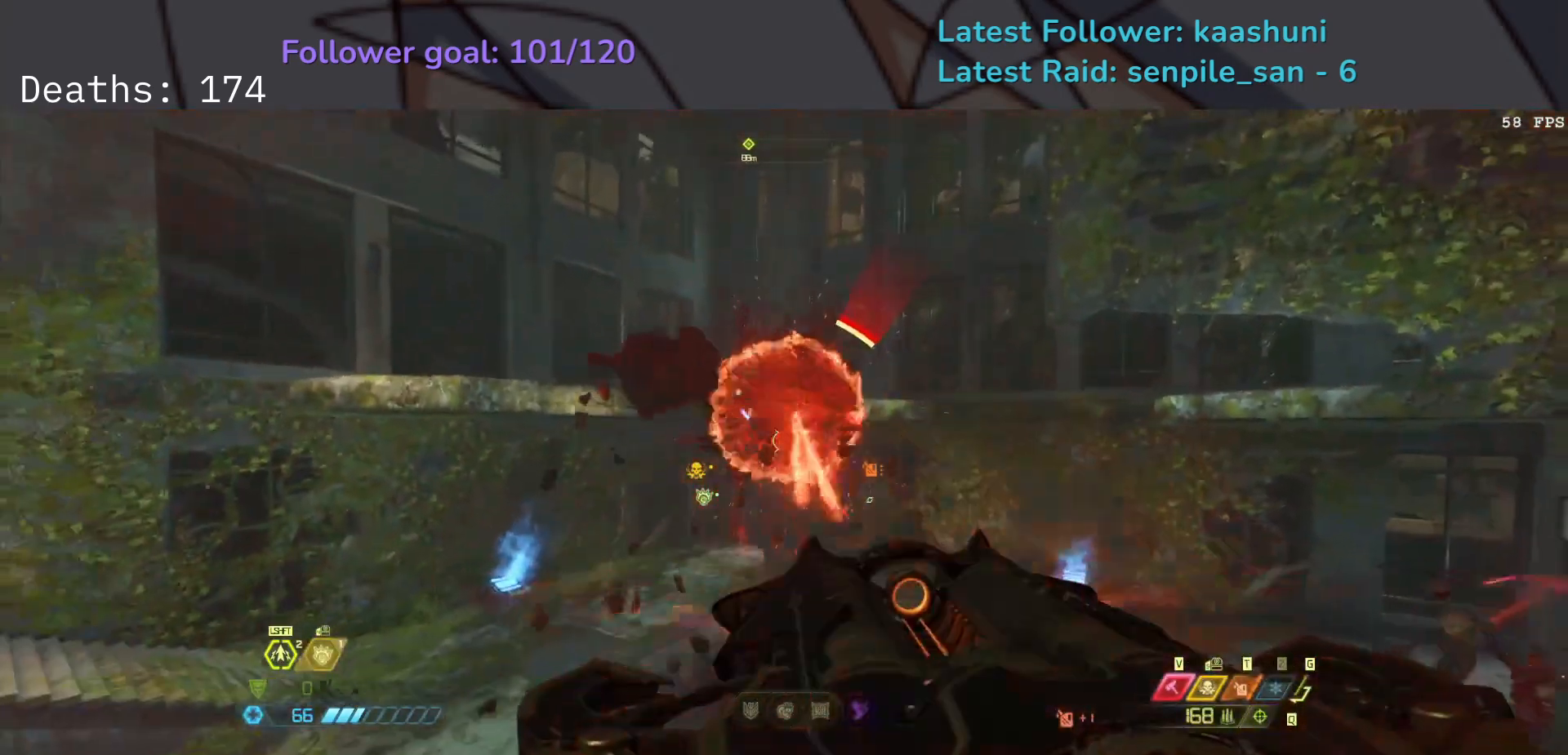
{"keys": ["d", "s", "shift"], "mouse": [], "events": [[83, "s", "down"], [183, "space", "up"], [400, "shift", "down"]]}
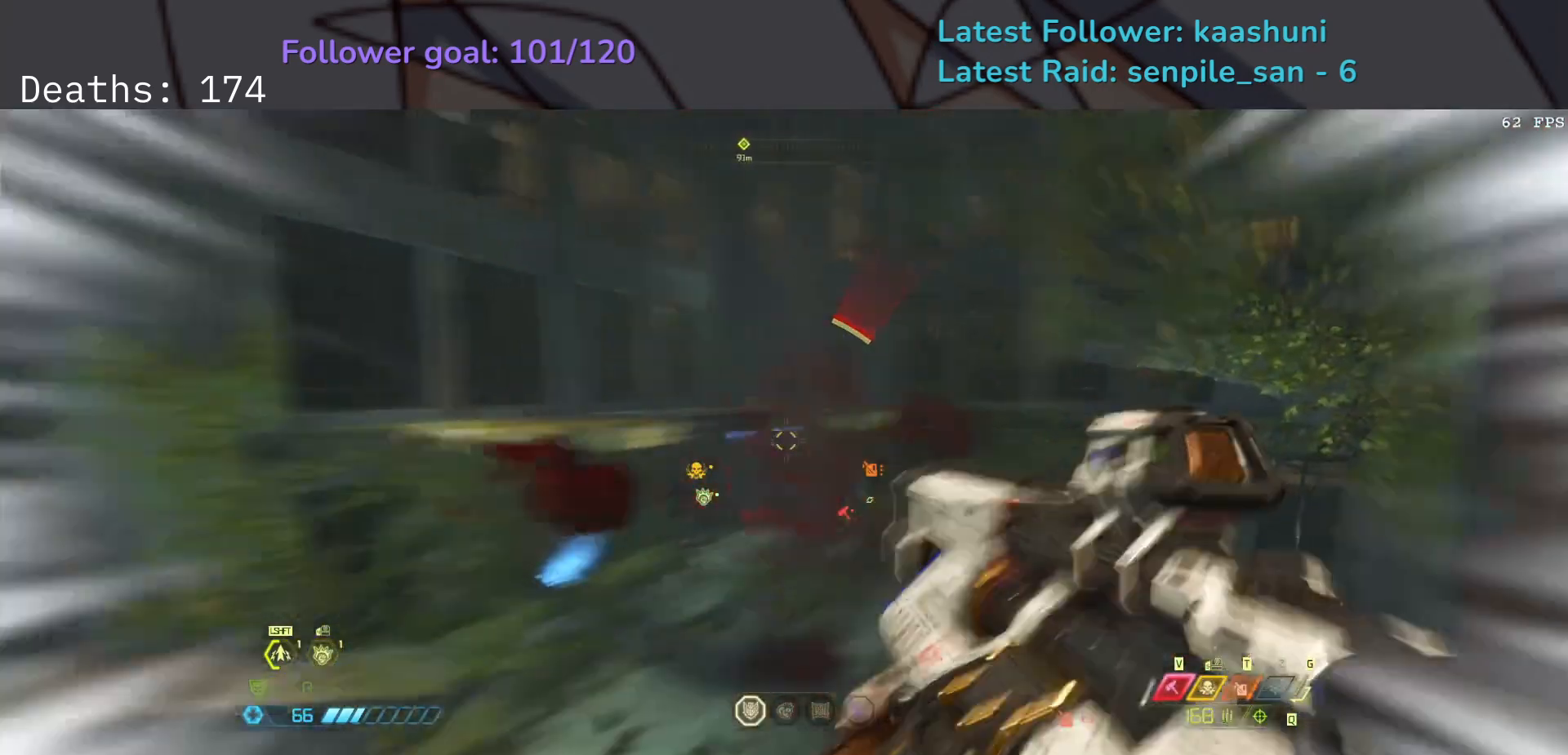
{"keys": ["d"], "mouse": [], "events": [[67, "shift", "up"], [217, "s", "up"], [333, "w", "down"], [450, "w", "up"]]}
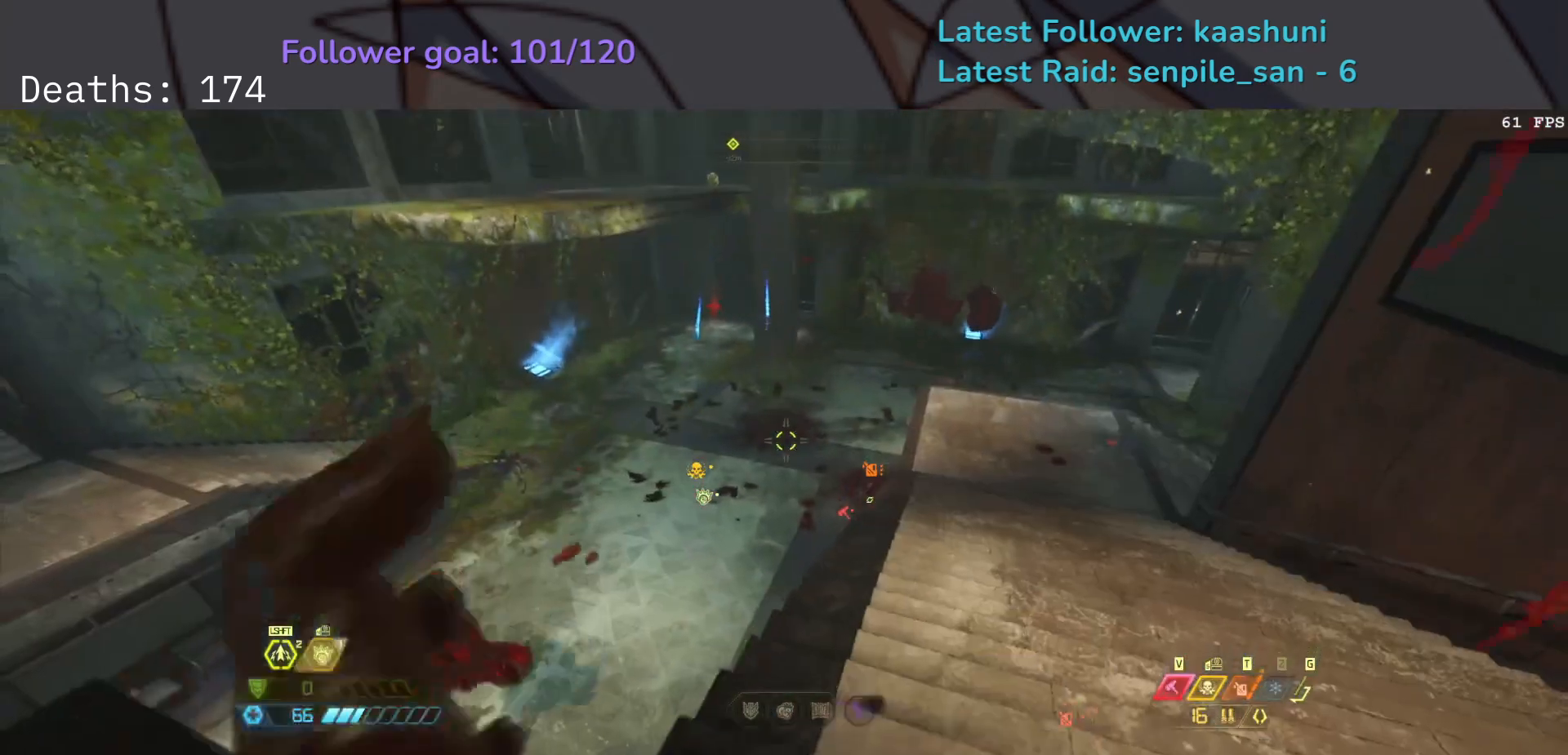
{"keys": ["e", "s", "space"], "mouse": [], "events": [[17, "s", "down"], [267, "d", "up"], [383, "e", "down"], [417, "space", "down"]]}
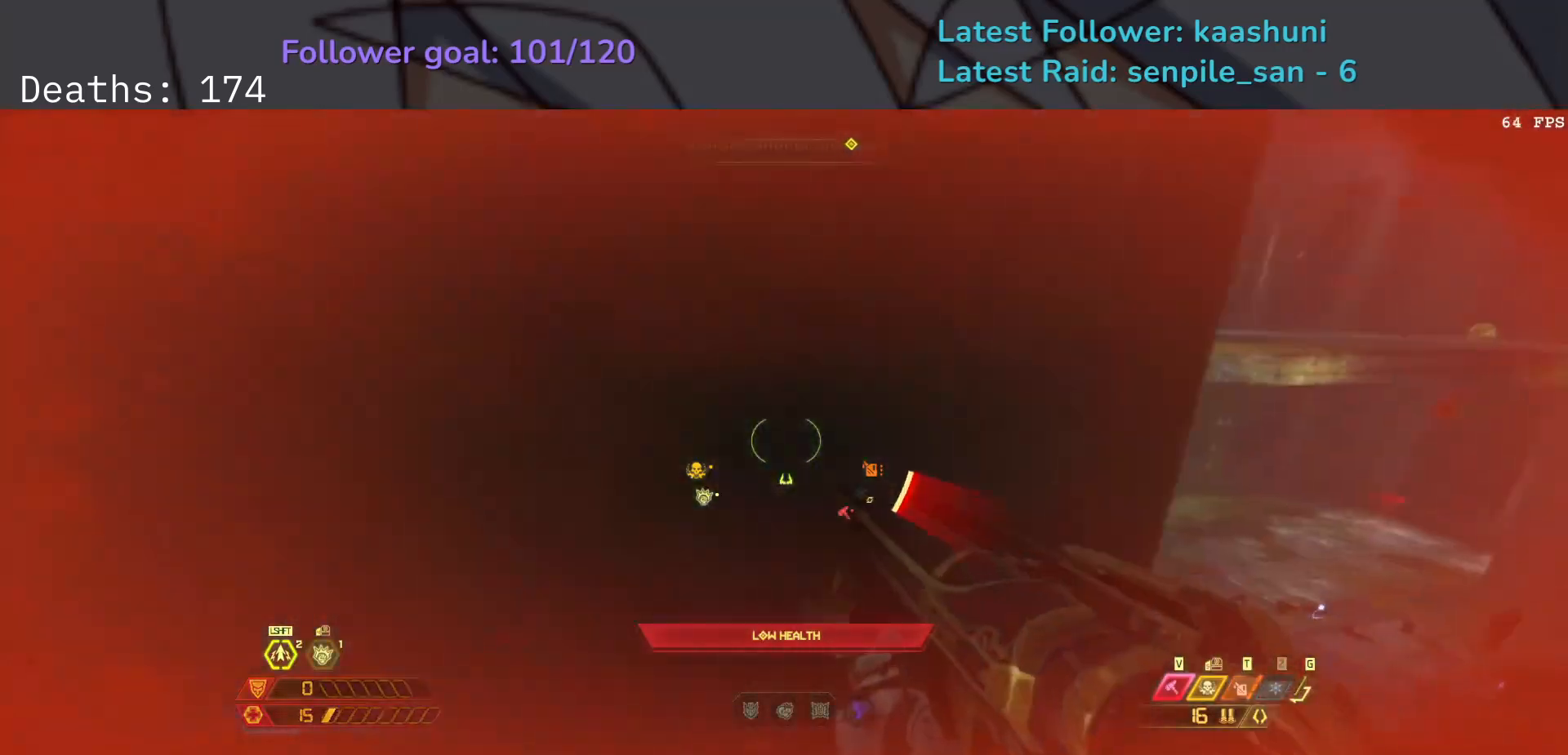
{"keys": ["e", "s"], "mouse": [], "events": [[50, "space", "up"], [200, "space", "down"], [350, "space", "up"]]}
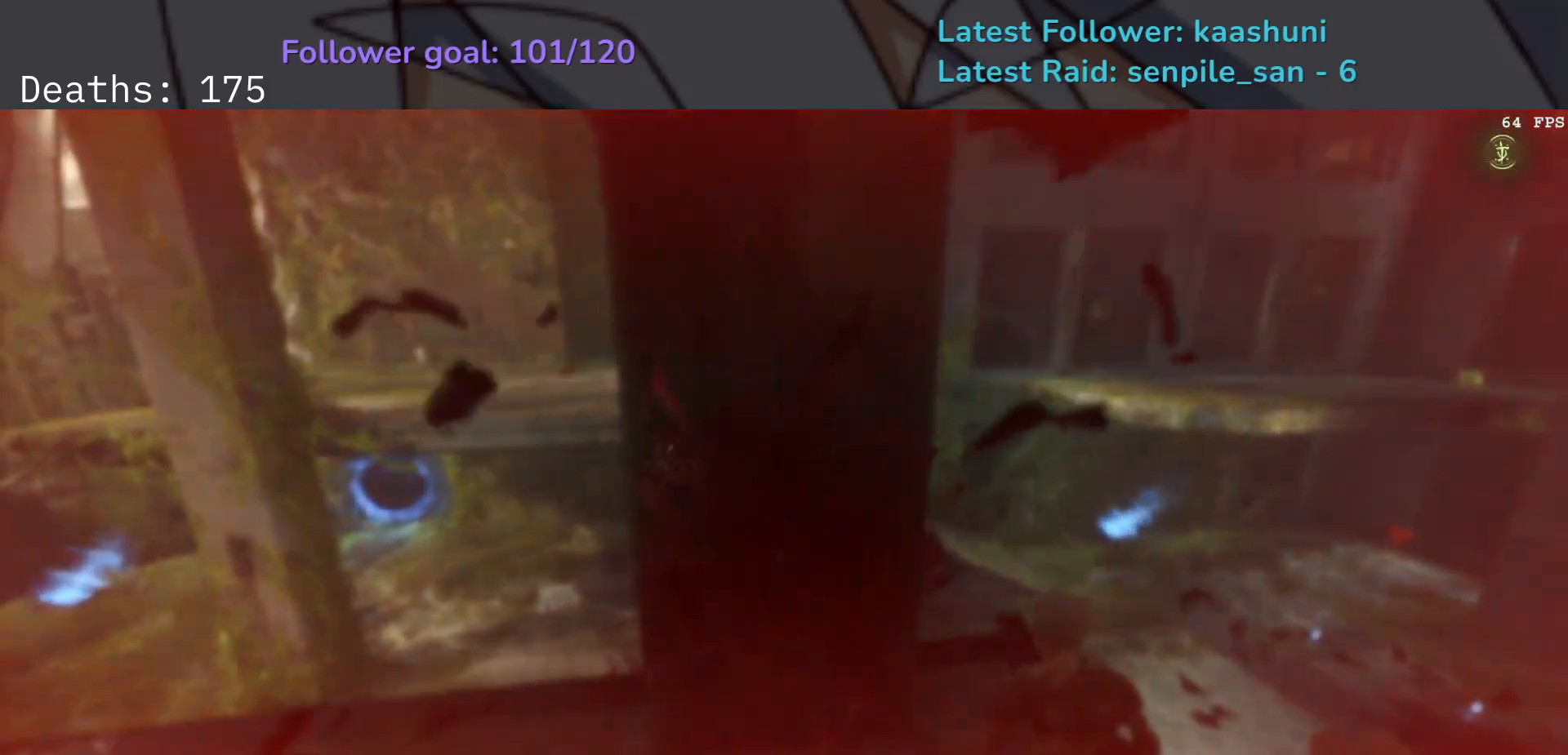
{"keys": [], "mouse": [], "events": [[100, "s", "up"], [167, "e", "up"]]}
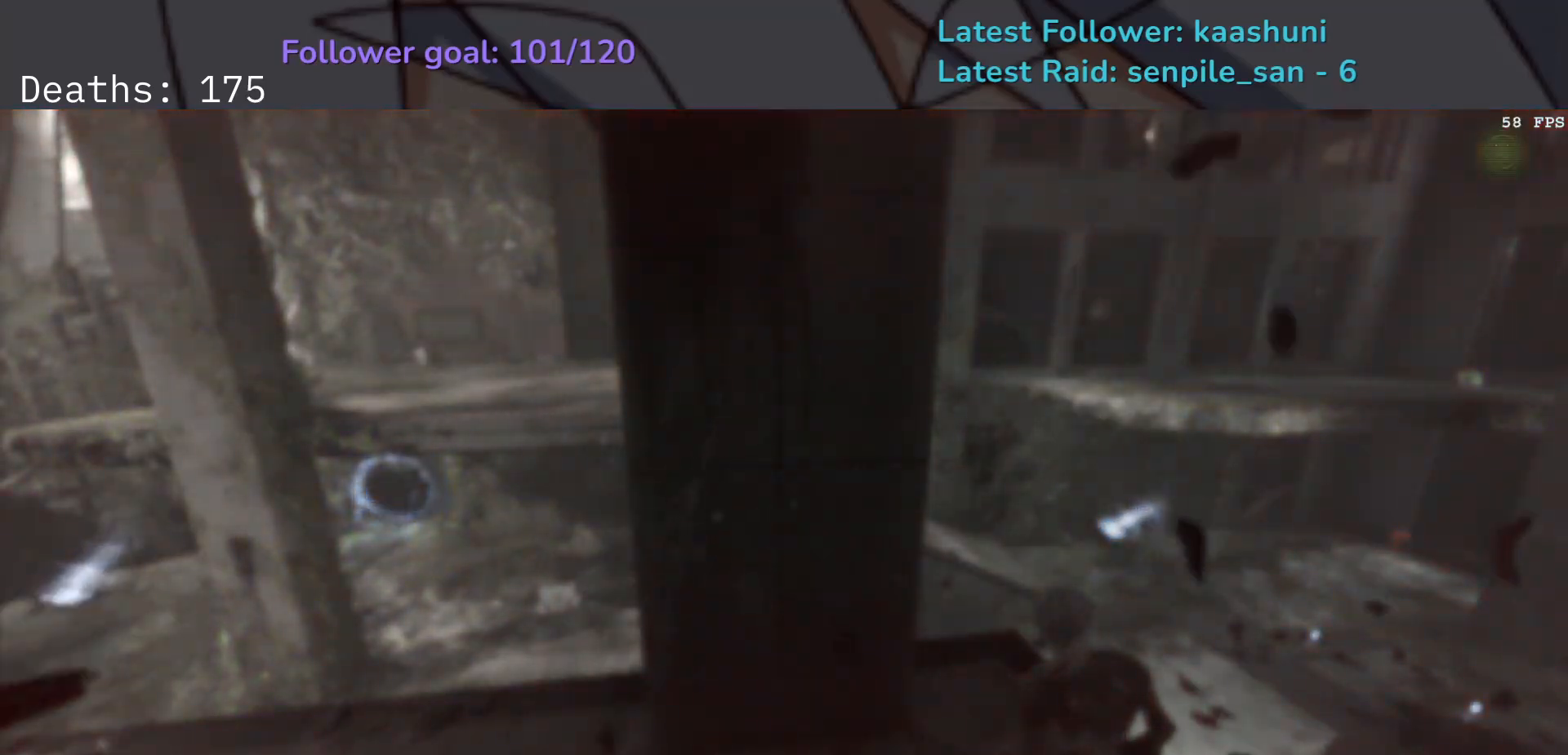
{"keys": [], "mouse": [], "events": []}
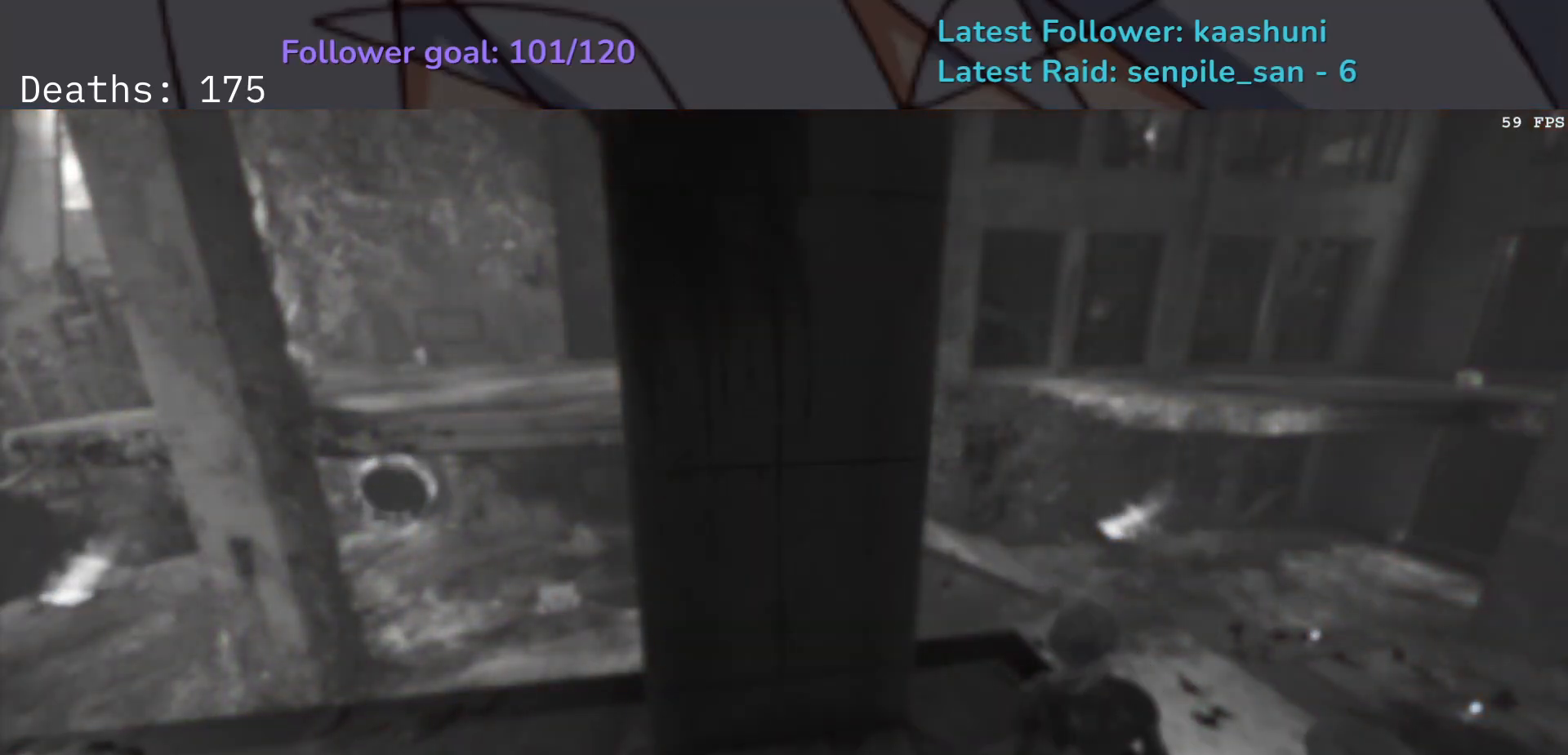
{"keys": ["s", "shift"], "mouse": [], "events": [[133, "d", "down"], [133, "mouse_left", "down"], [133, "mouse_right", "down"], [133, "s", "down"], [133, "space", "down"], [200, "space", "up"], [267, "mouse_left", "up"], [333, "mouse_right", "up"], [367, "d", "up"], [383, "shift", "down"]]}
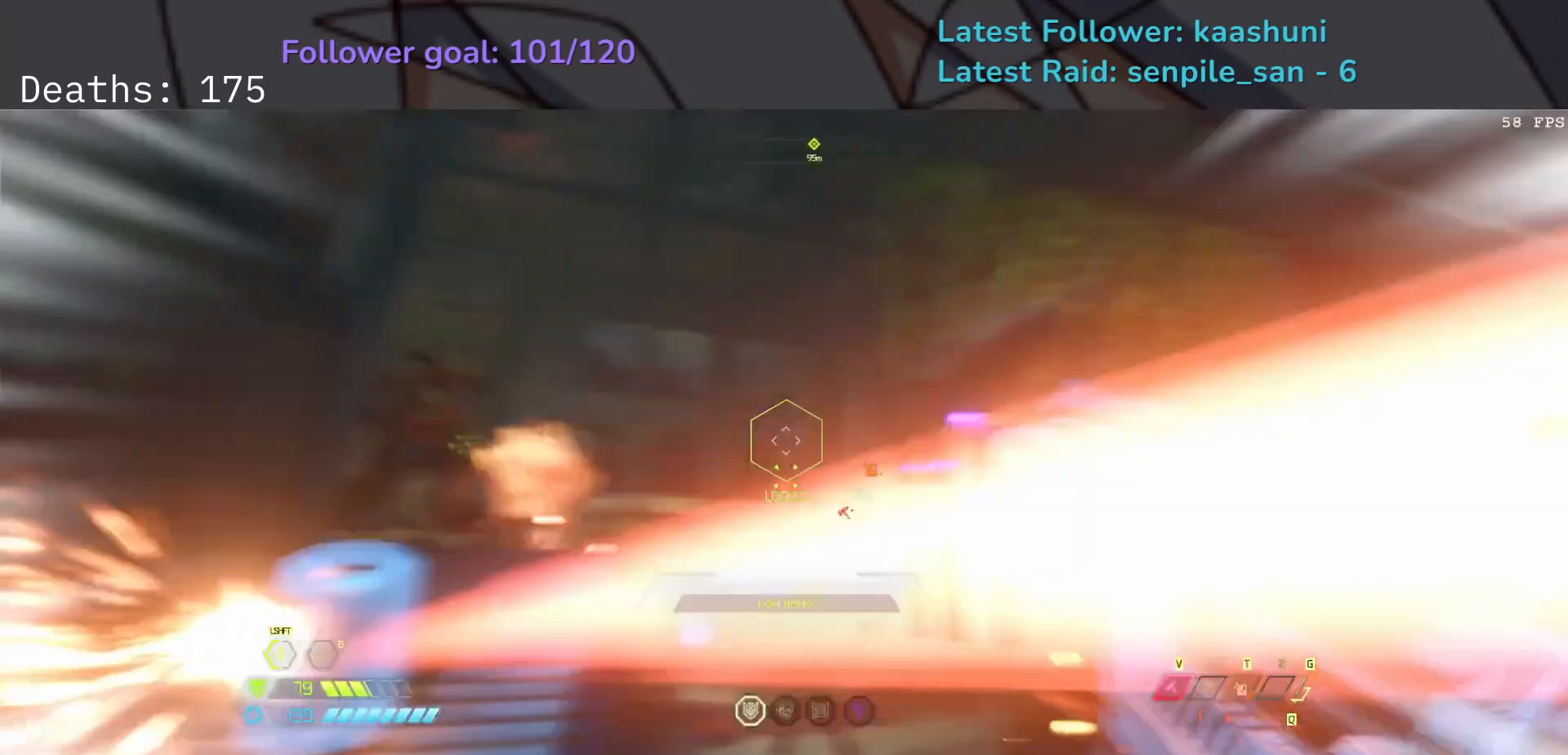
{"keys": ["e", "f", "w"], "mouse": [], "events": [[67, "e", "down"], [100, "shift", "up"], [267, "s", "up"], [383, "w", "down"], [500, "f", "down"]]}
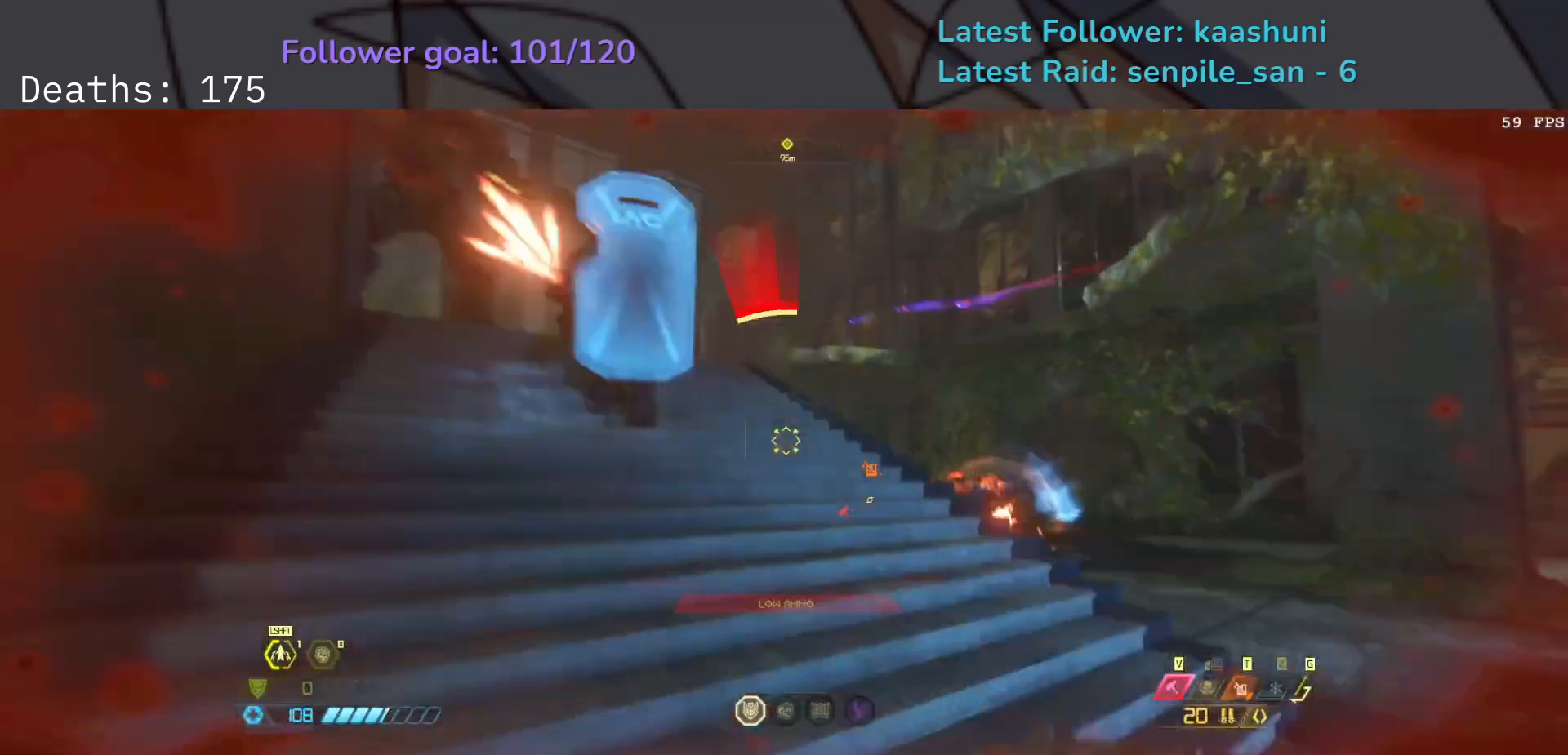
{"keys": ["e"], "mouse": ["left", "right"], "events": [[33, "w", "up"], [200, "f", "up"], [267, "mouse_right", "down"], [300, "5", "down"], [433, "5", "up"], [483, "mouse_left", "down"]]}
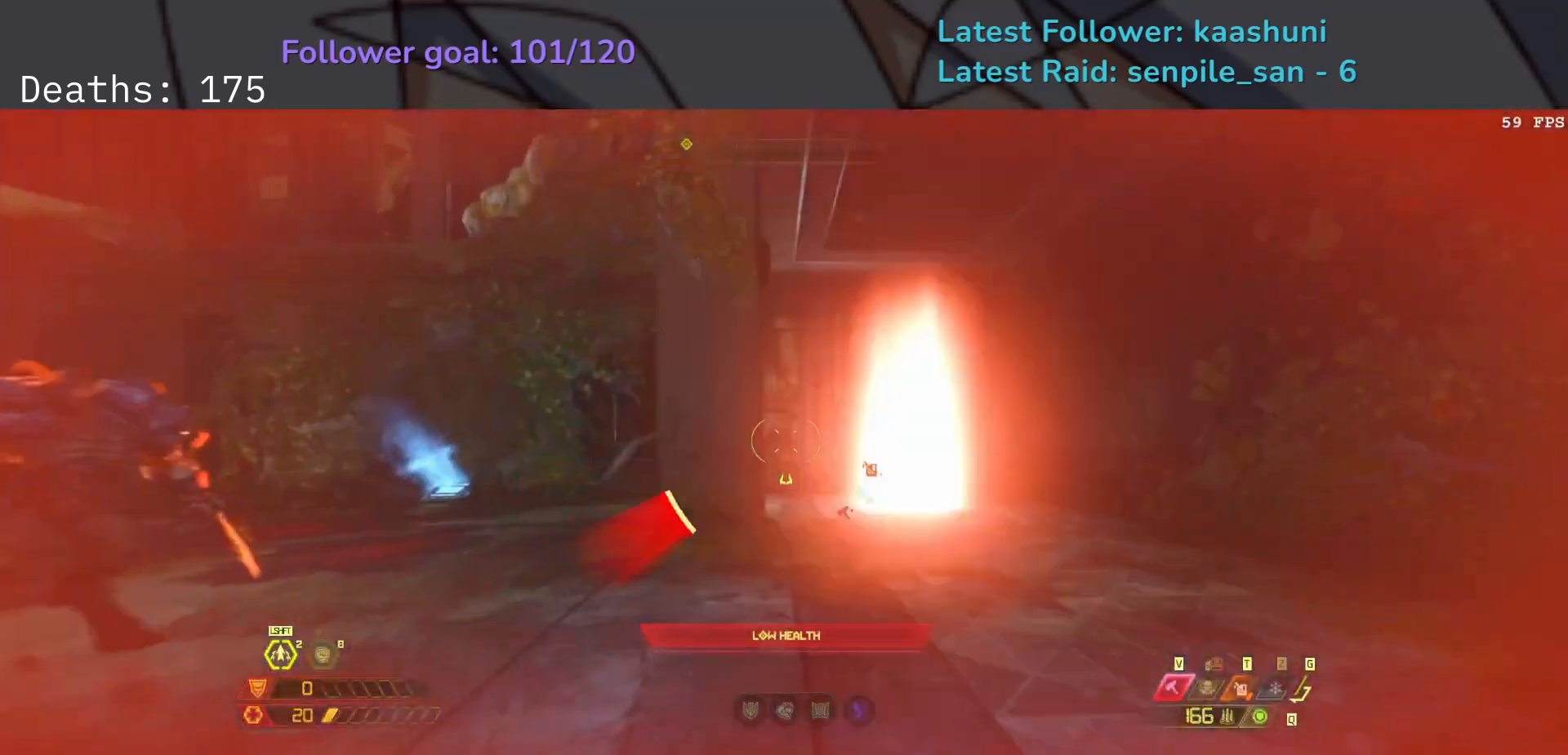
{"keys": ["e"], "mouse": ["right"], "events": [[83, "shift", "down"], [233, "mouse_left", "up"], [250, "shift", "up"]]}
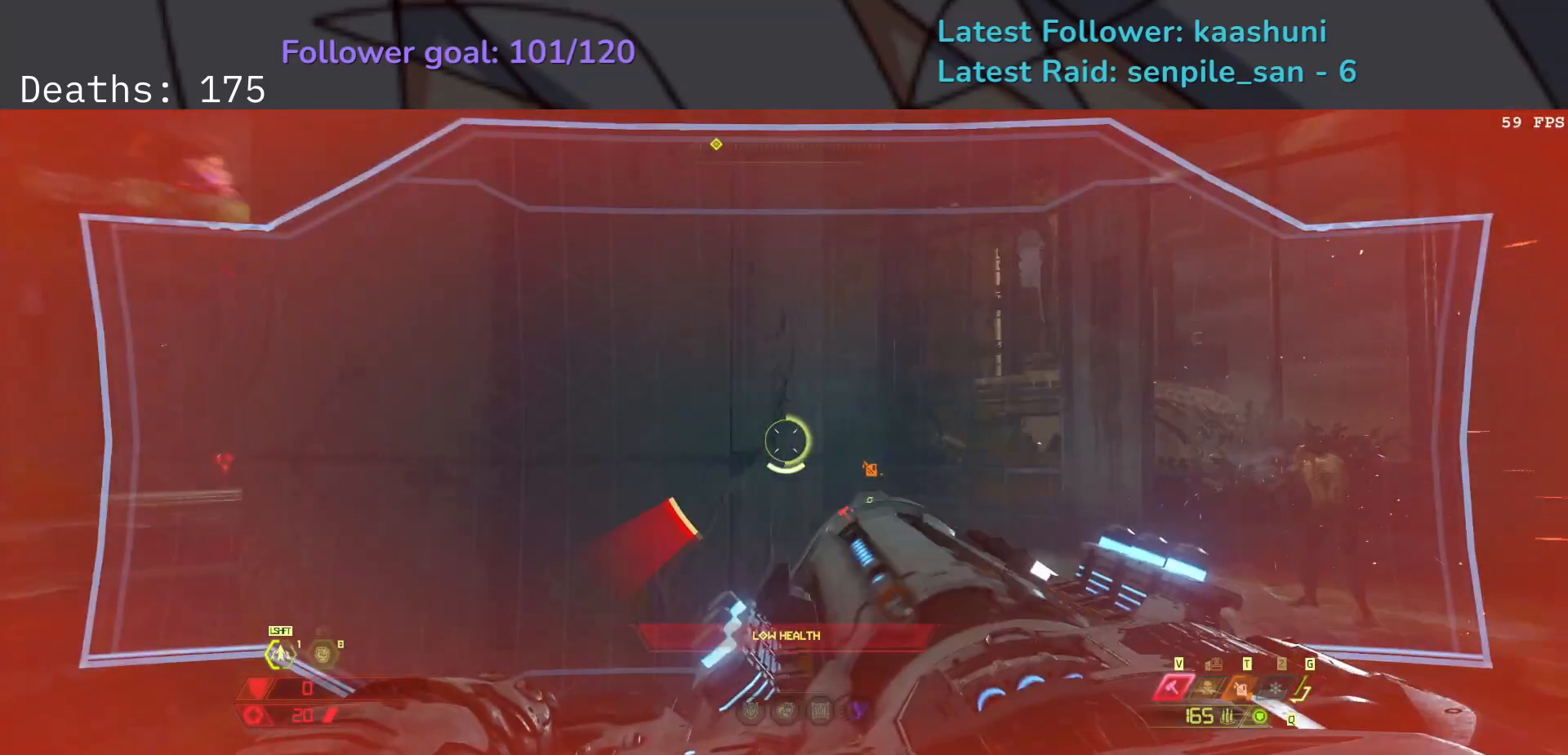
{"keys": ["e"], "mouse": ["right"], "events": [[267, "shift", "down"], [483, "shift", "up"]]}
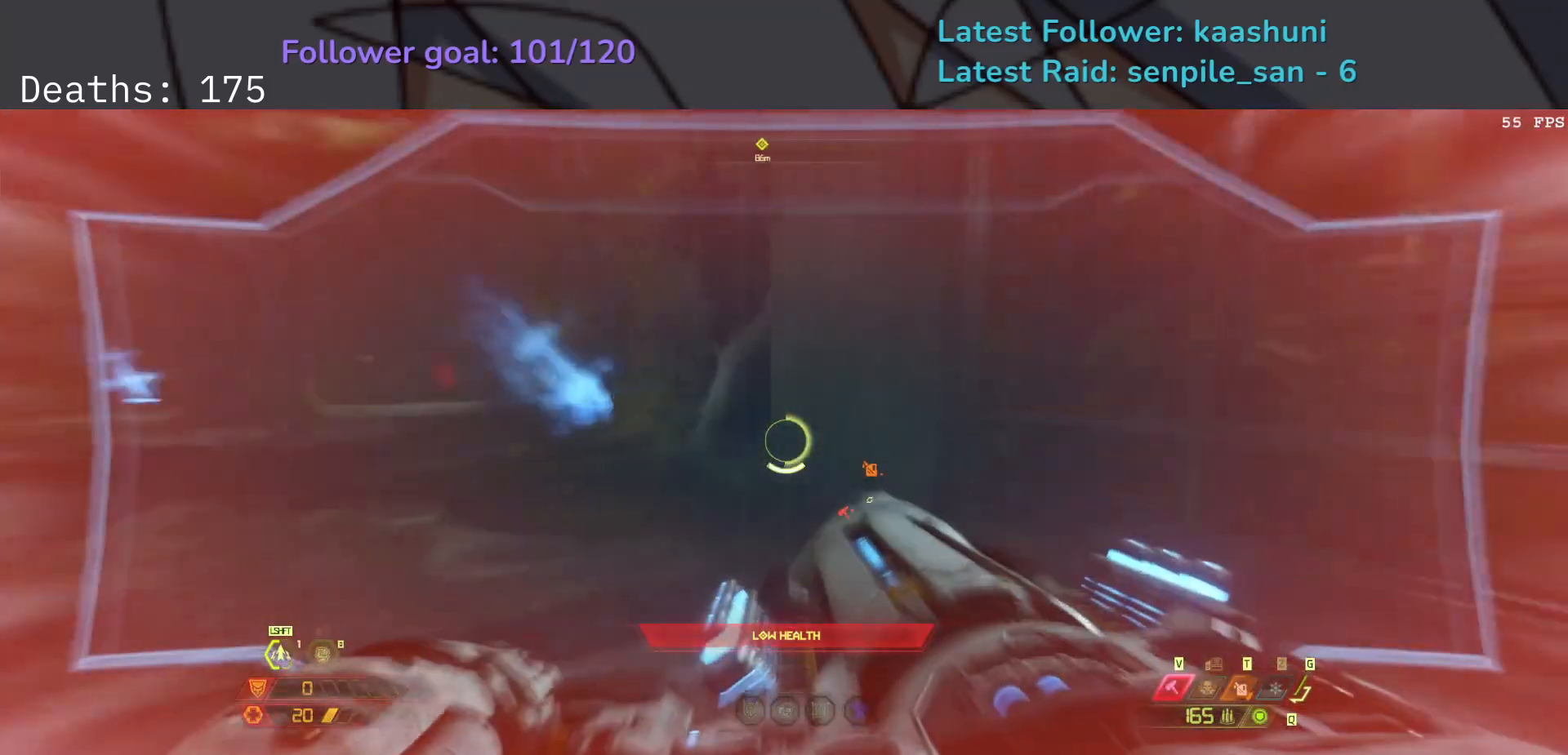
{"keys": ["e", "shift"], "mouse": ["right"], "events": [[450, "shift", "down"]]}
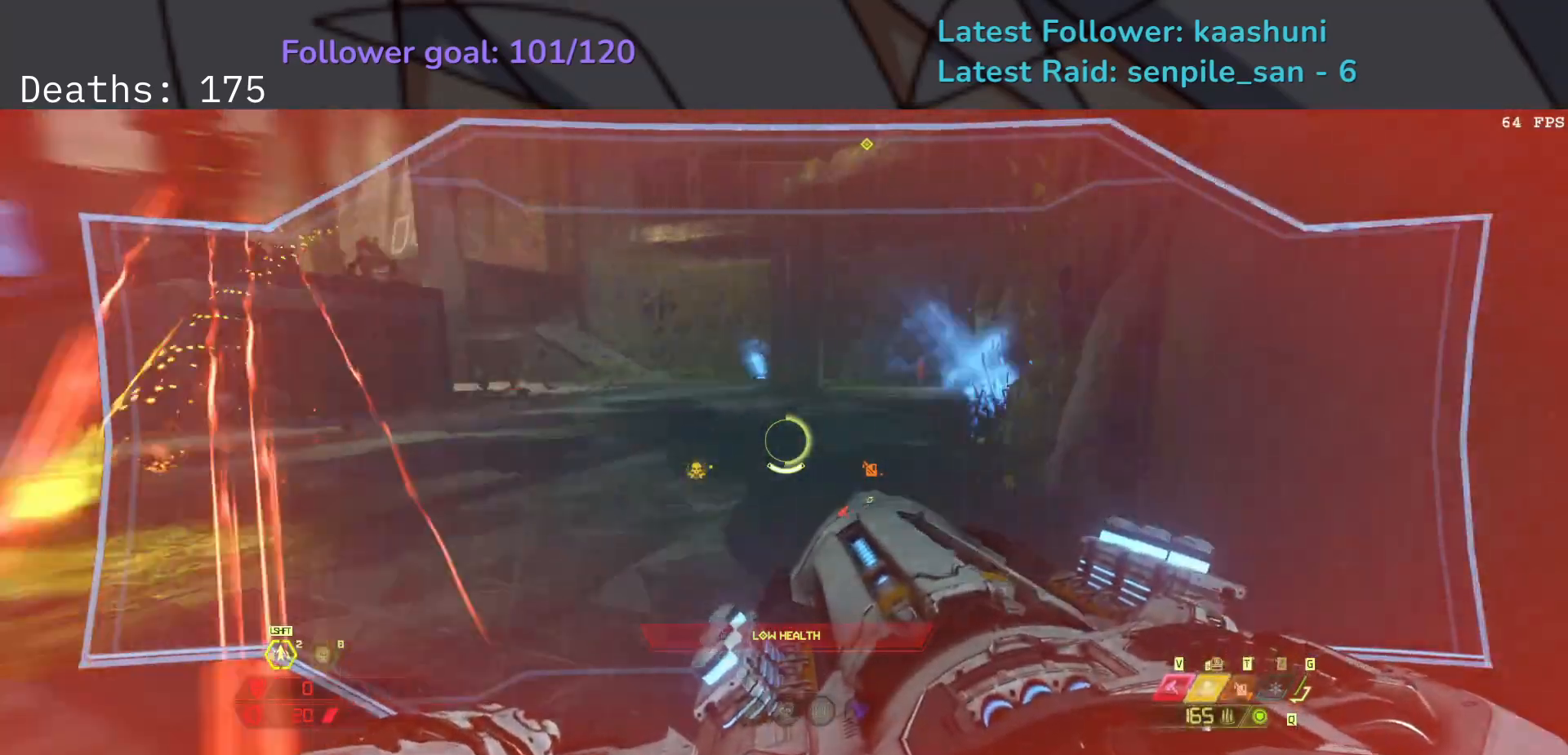
{"keys": ["e", "shift"], "mouse": ["right"], "events": [[117, "shift", "up"], [400, "shift", "down"]]}
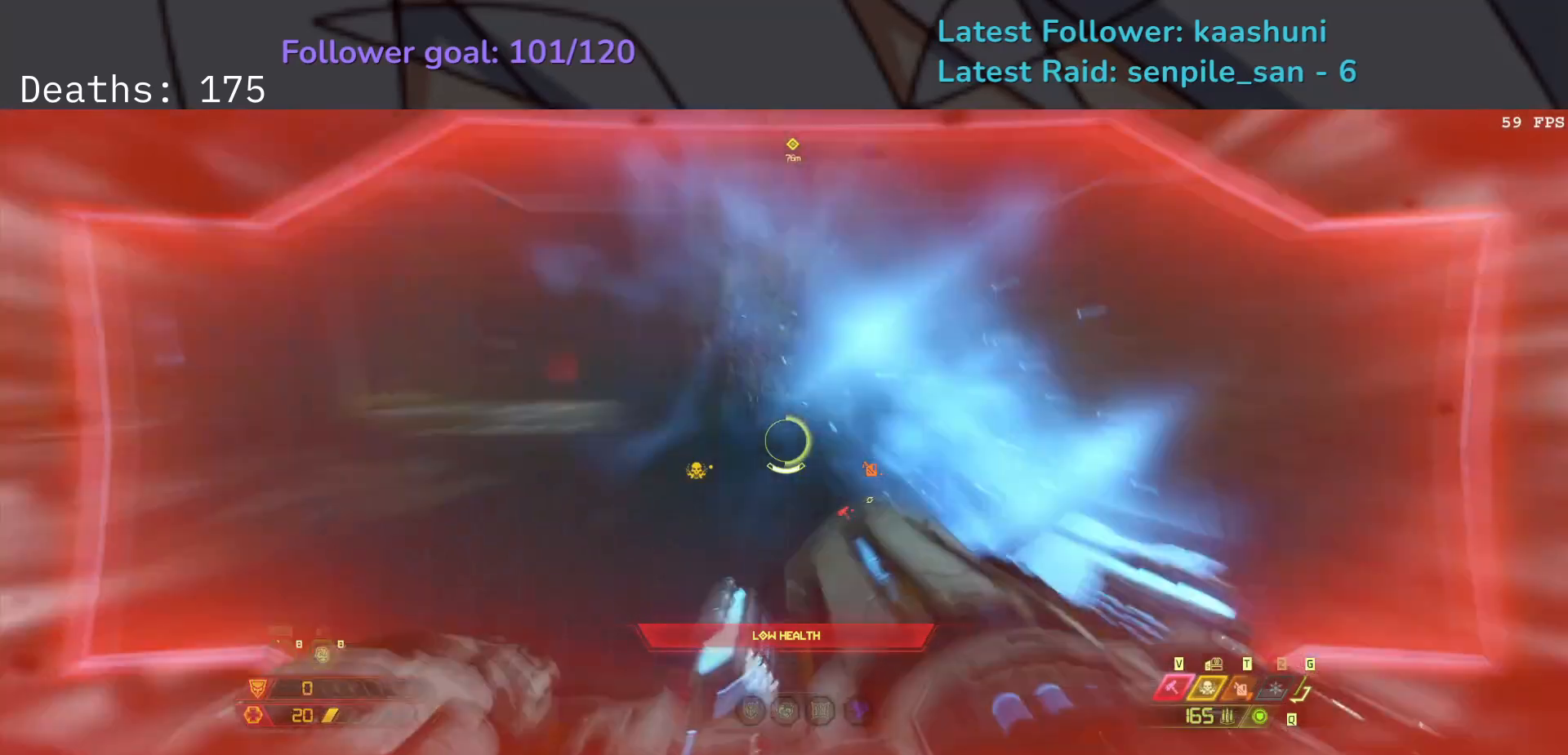
{"keys": ["e", "f"], "mouse": [], "events": [[50, "shift", "up"], [167, "f", "down"], [200, "mouse_right", "up"]]}
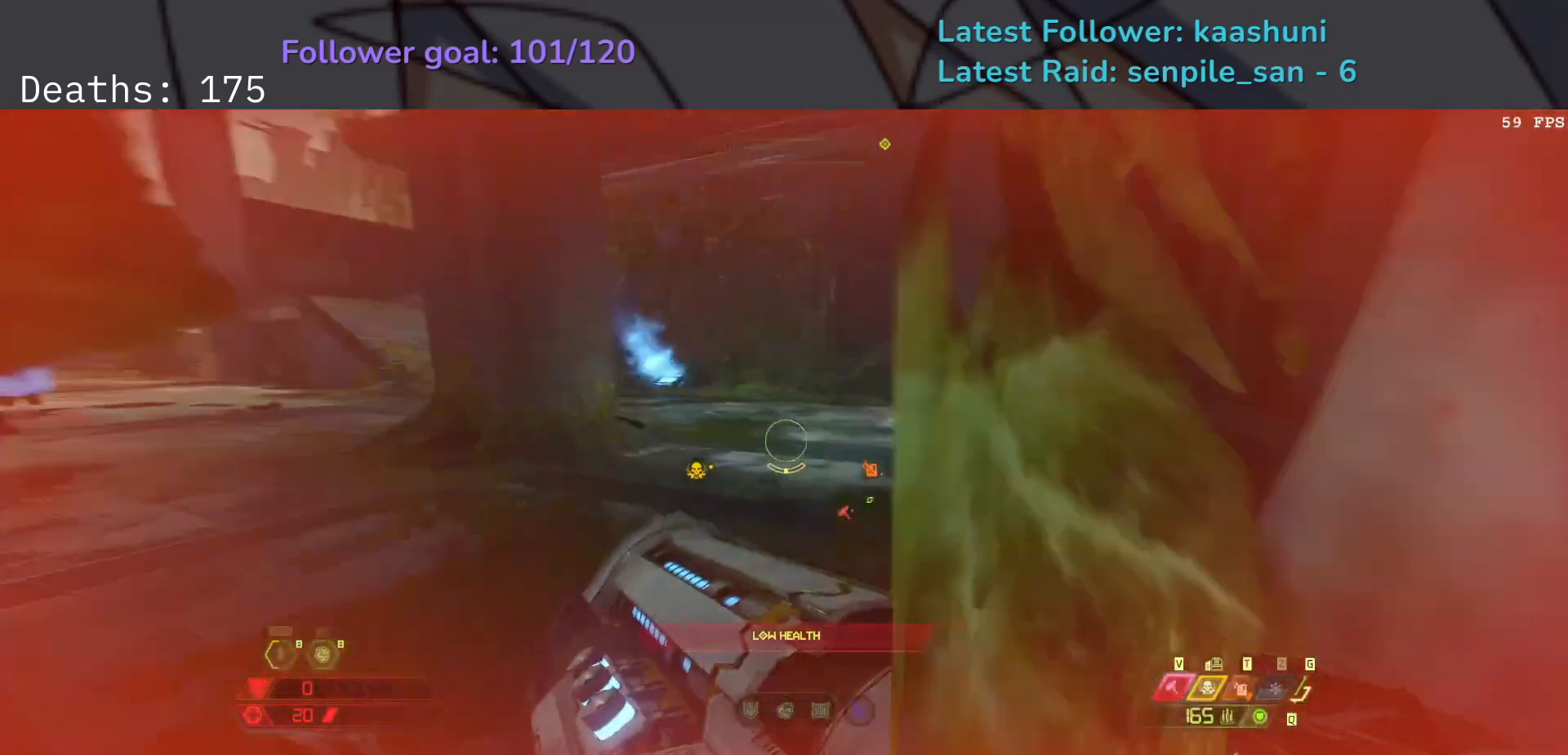
{"keys": ["e", "shift"], "mouse": [], "events": [[333, "f", "up"], [383, "shift", "down"]]}
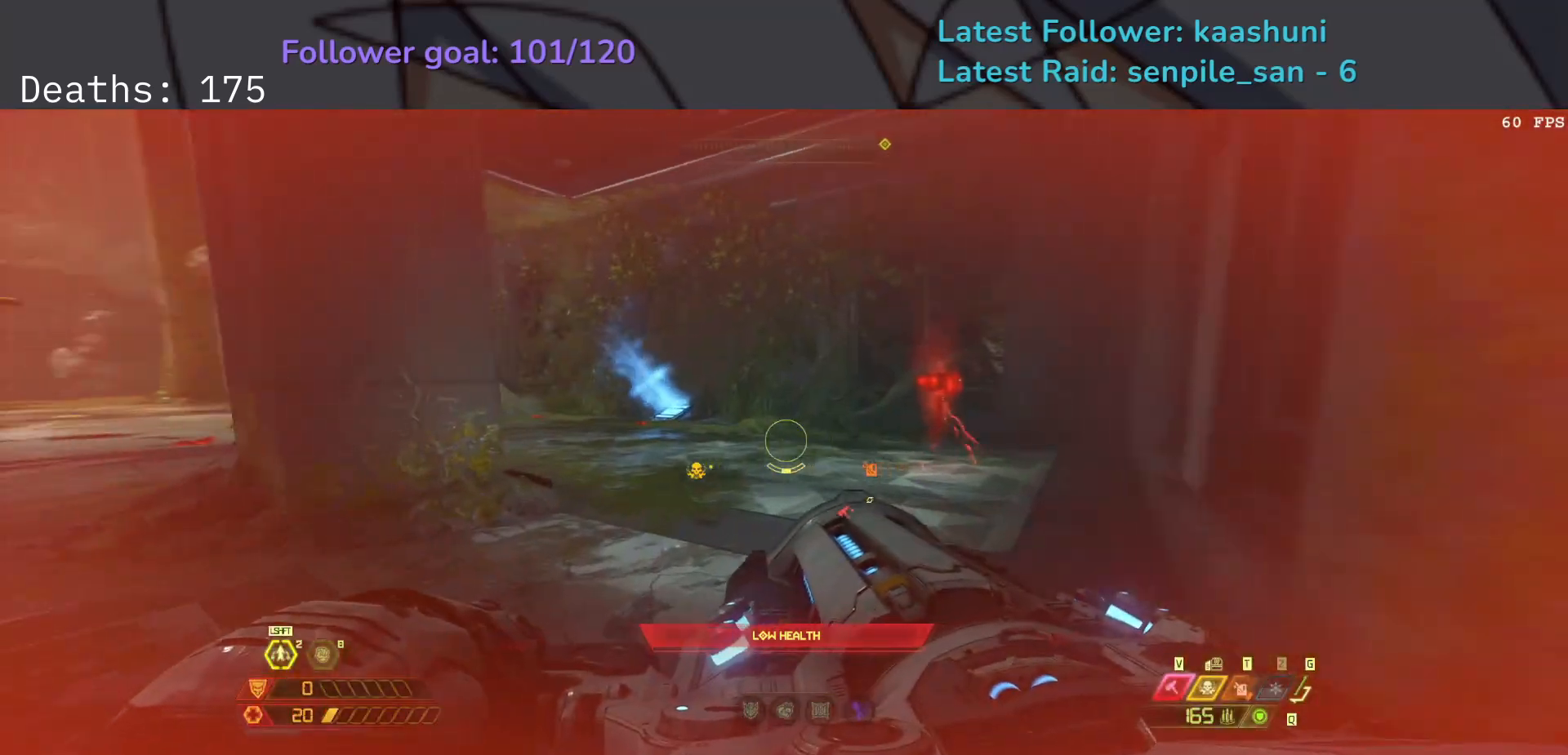
{"keys": ["e", "shift"], "mouse": [], "events": [[50, "shift", "up"], [350, "shift", "down"]]}
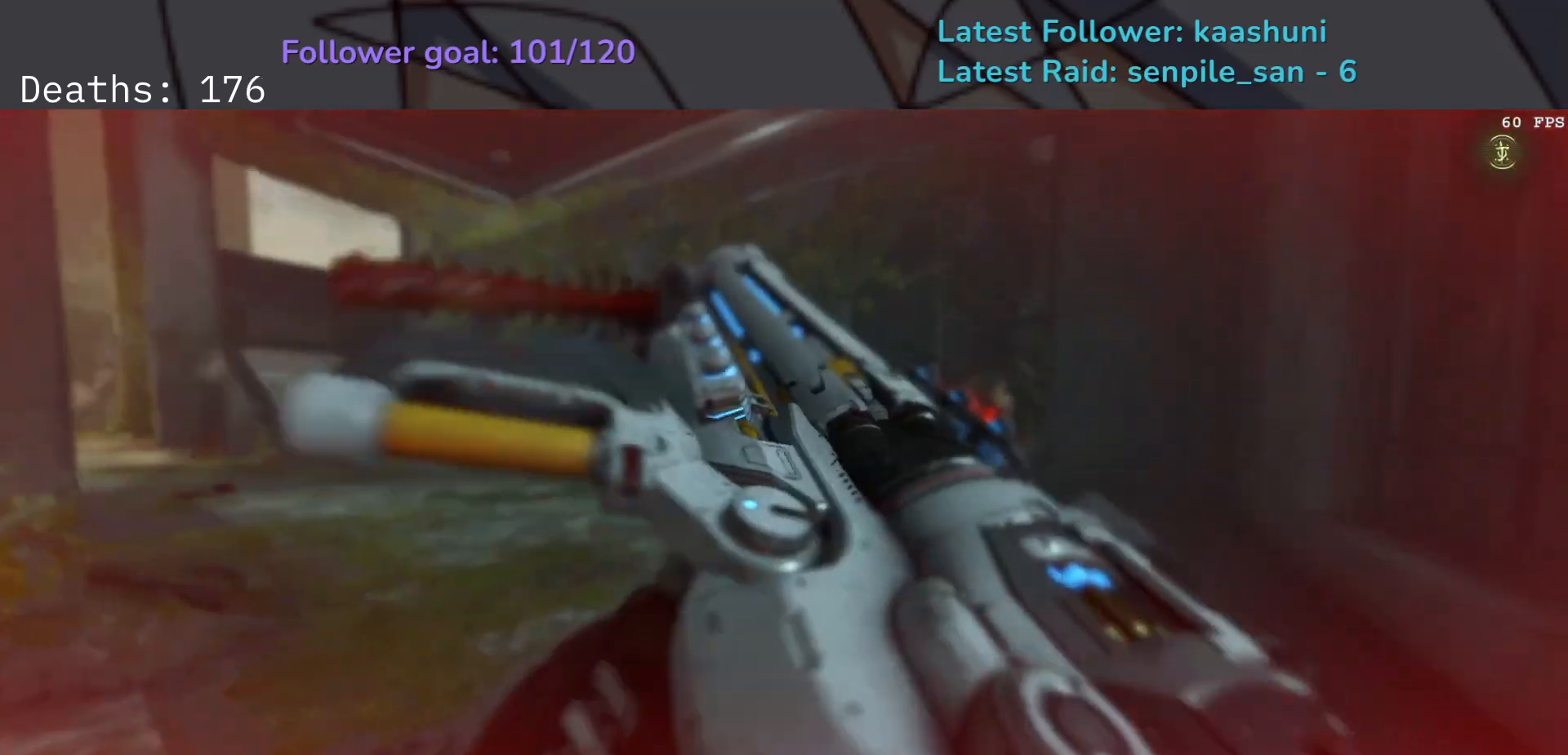
{"keys": [], "mouse": [], "events": [[33, "shift", "up"], [300, "e", "up"]]}
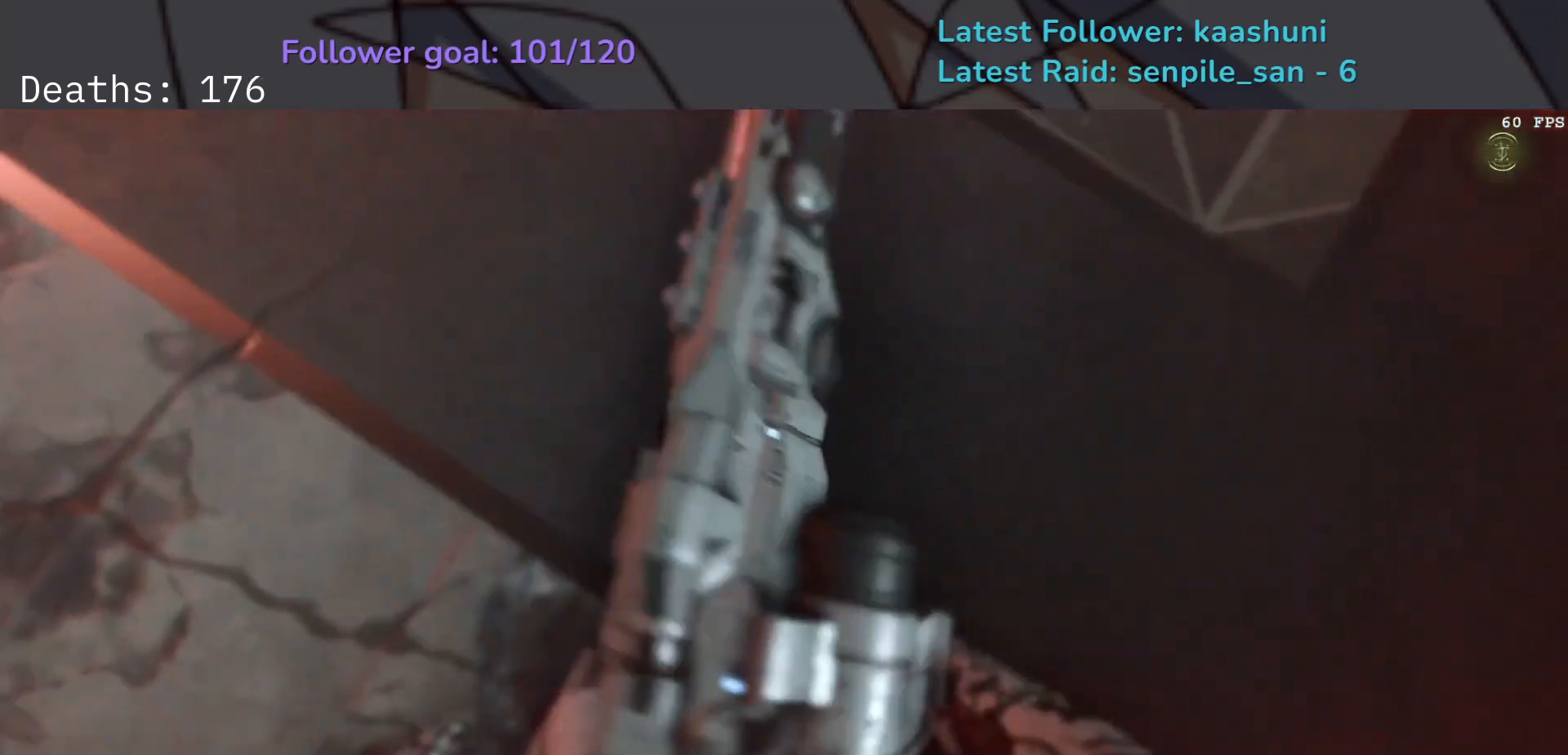
{"keys": [], "mouse": [], "events": []}
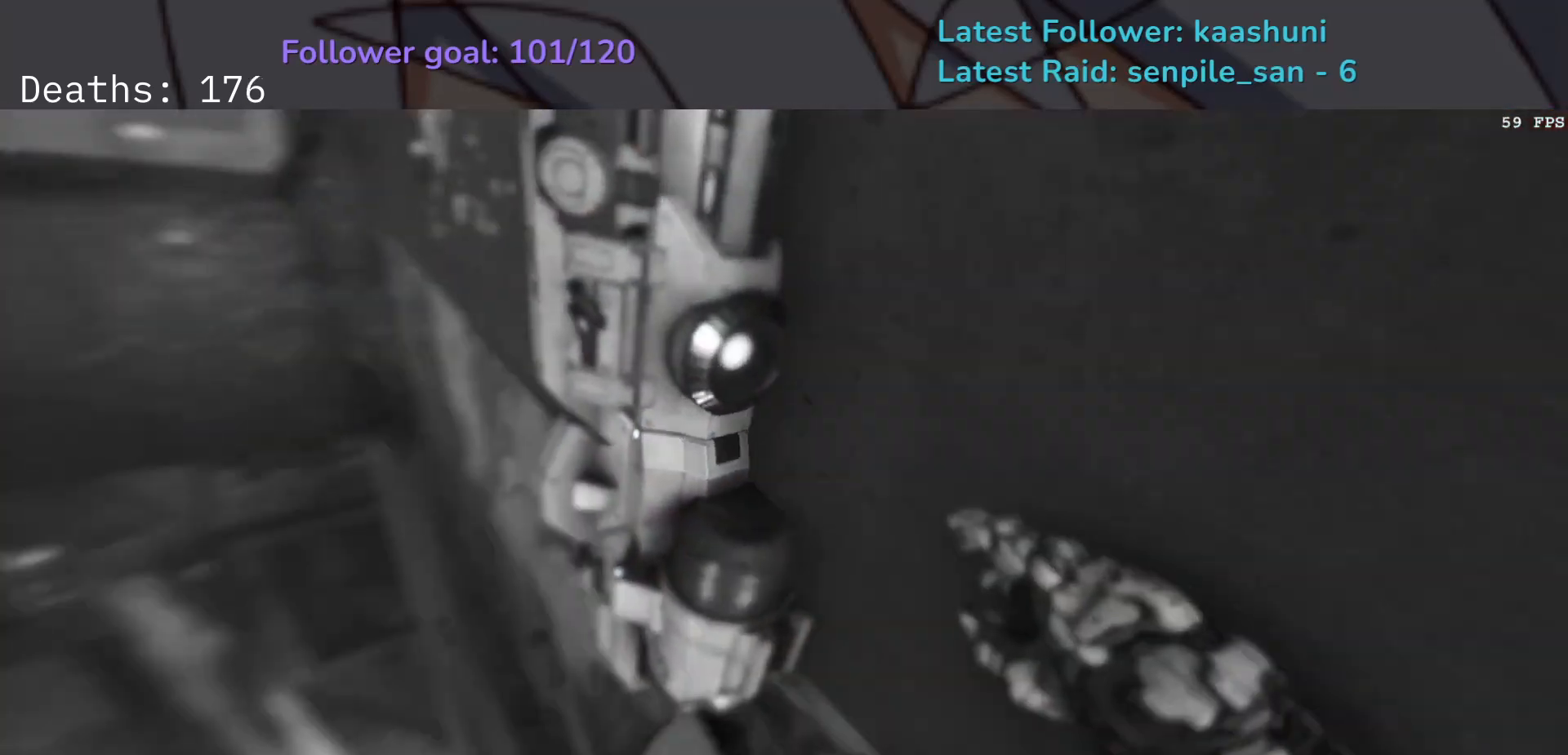
{"keys": [], "mouse": [], "events": []}
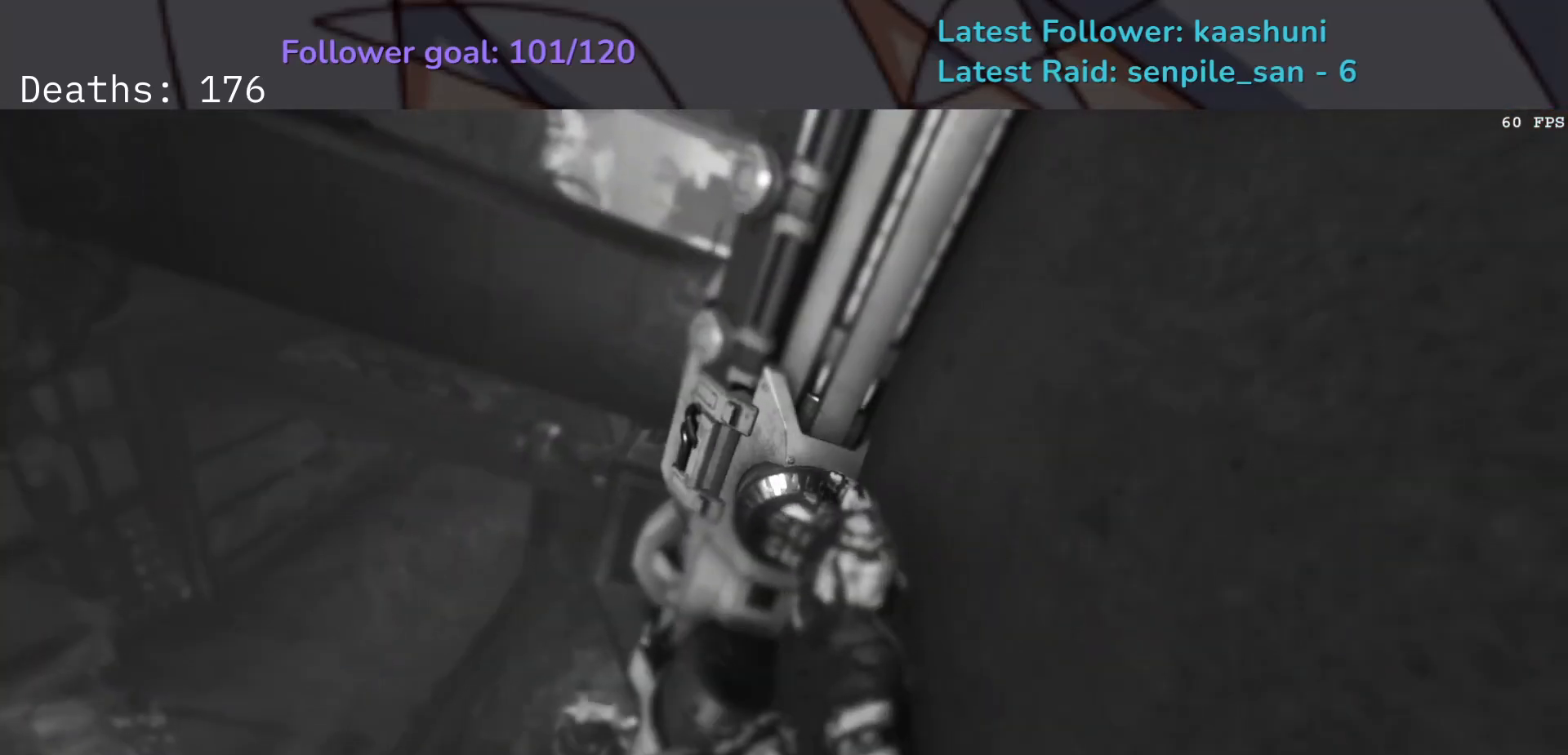
{"keys": ["s"], "mouse": [], "events": [[483, "s", "down"]]}
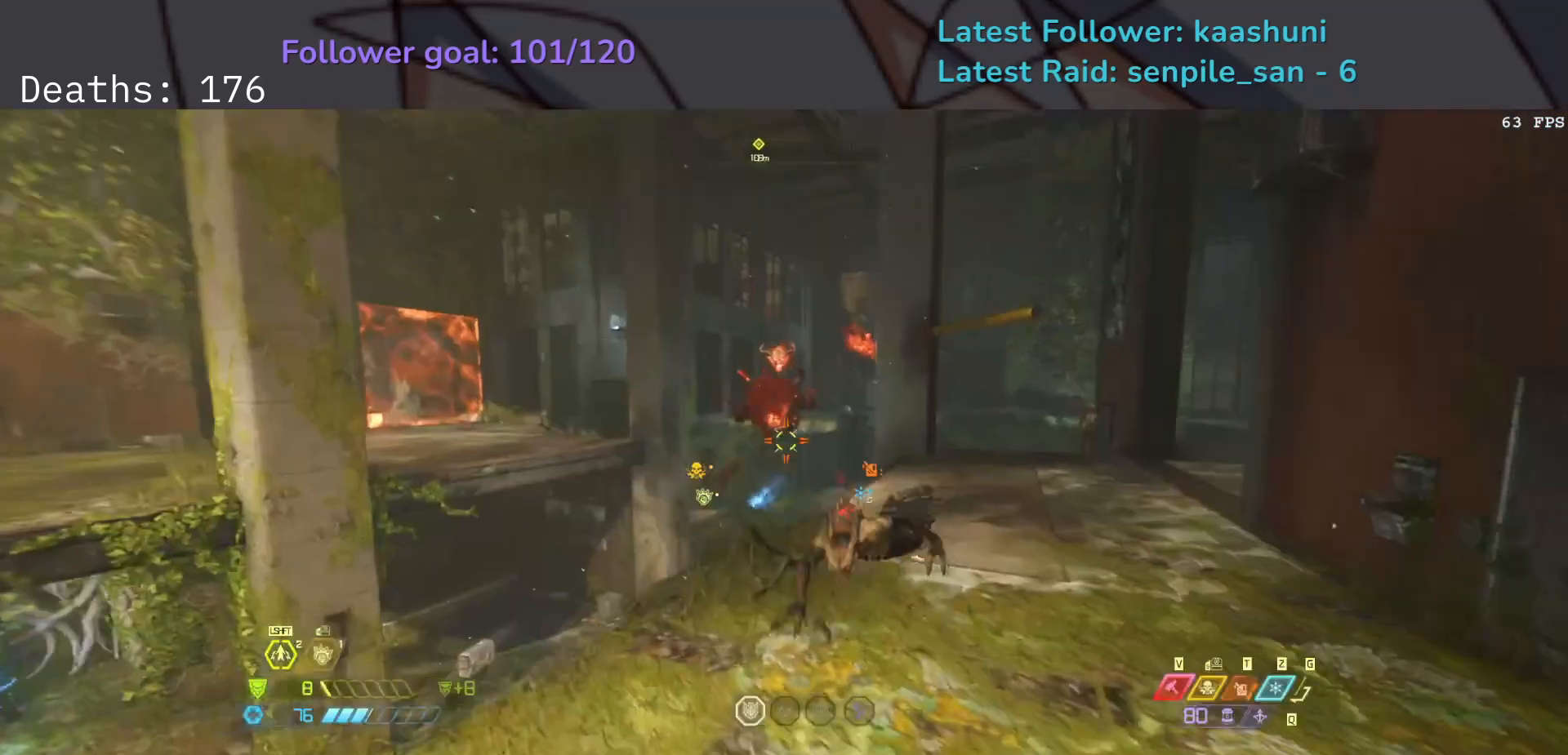
{"keys": ["s", "shift"], "mouse": [], "events": [[133, "mouse_left", "down"], [183, "w", "down"], [267, "mouse_left", "up"], [283, "space", "down"], [367, "w", "up"], [450, "shift", "down"], [467, "space", "up"]]}
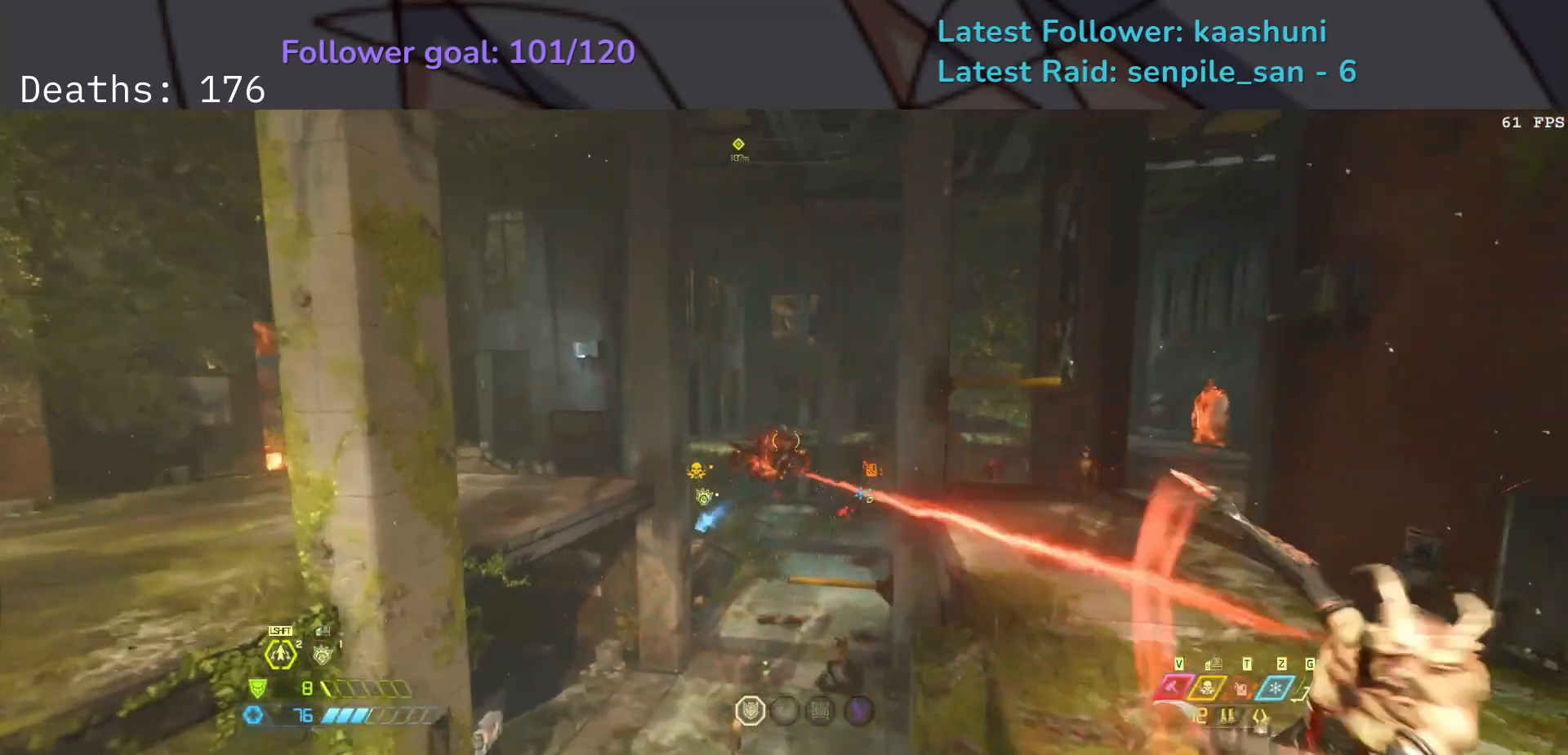
{"keys": ["s"], "mouse": ["left"], "events": [[150, "shift", "up"], [433, "mouse_left", "down"]]}